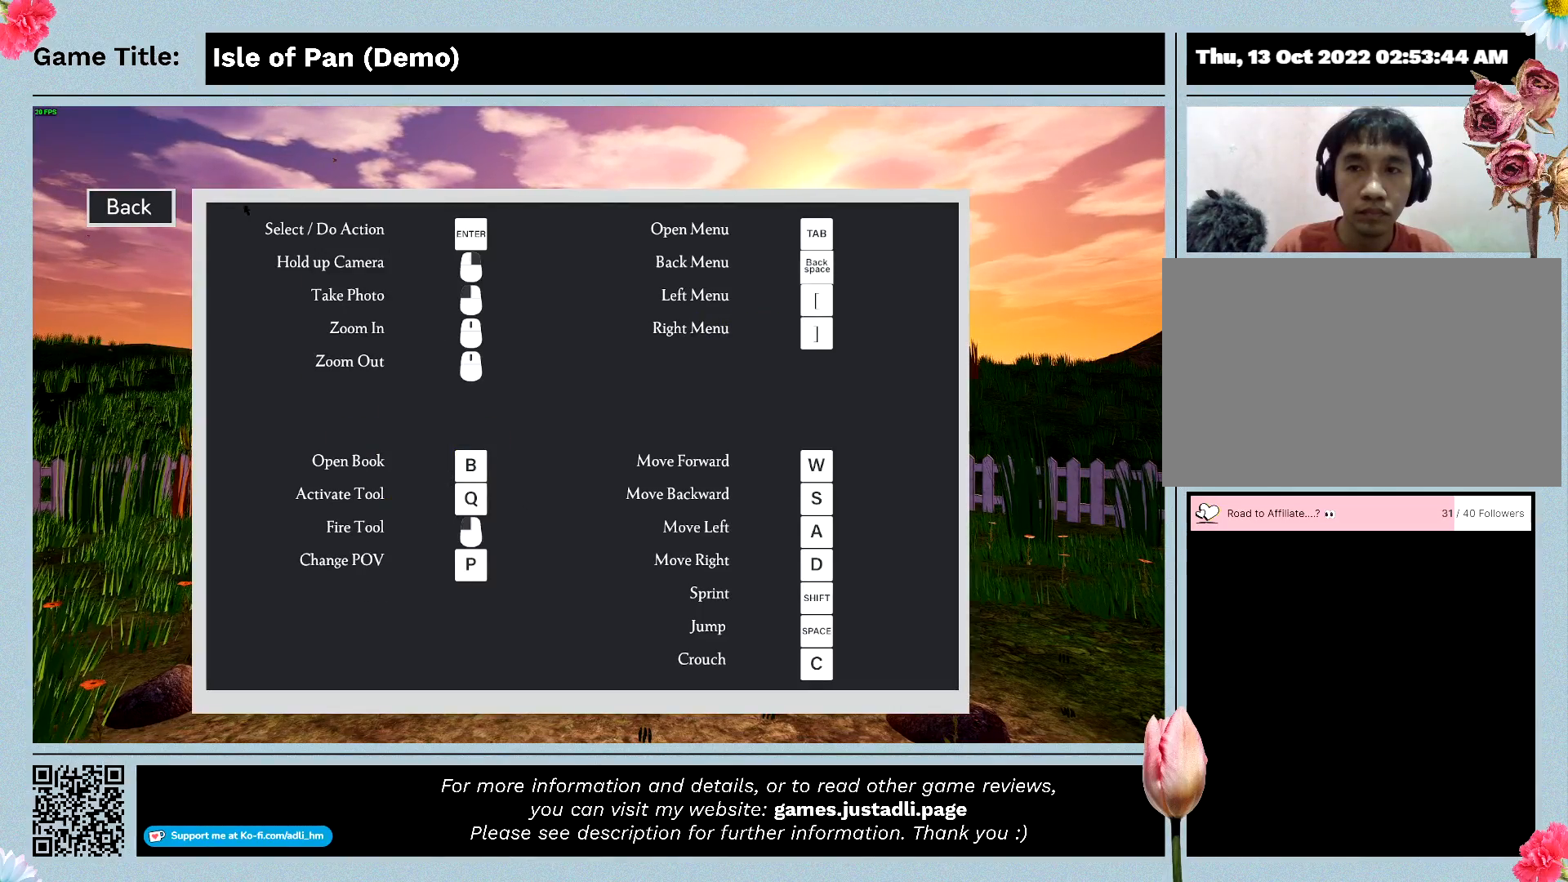
Gameplay with keyboard and mouse; each line is a JSON object with the keys and mouse buttons held at the frame after it. "events" lists presses ("down") and releases ("up") of "0", "1", "2", "3", "4", "5", "6", "7", "8", "9", "a", "alt", "b", "c", "caps_lock", "ctrl", "d", "down", "e", "escape", "f", "f1", "f2", "f3", "f4", "f5", "f6", "f7", "f8", "g", "h", "i", "j", "k", "l", "left", "m", "n", "o", "p", "q", "r", "return", "right", "s", "shift", "space", "t", "tab", "tilde", "u", "up", "v", "w", "x", "y", "z", "mouse_left", "mouse_wheel" and "mouse_right" between this image and that frame as [ms after this image, input, new state], when the widget could be followed in between. "mouse_left", "mouse_wheel", "mouse_right" = the "left", "wheel", "right" buttons of the "mouse" list. No other keys are recorded. "wheel" means that the mouse wheel is clicked or scrolled. Mouse movement is not recorded.
{"keys": [], "mouse": ["left"], "events": [[400, "mouse_left", "down"]]}
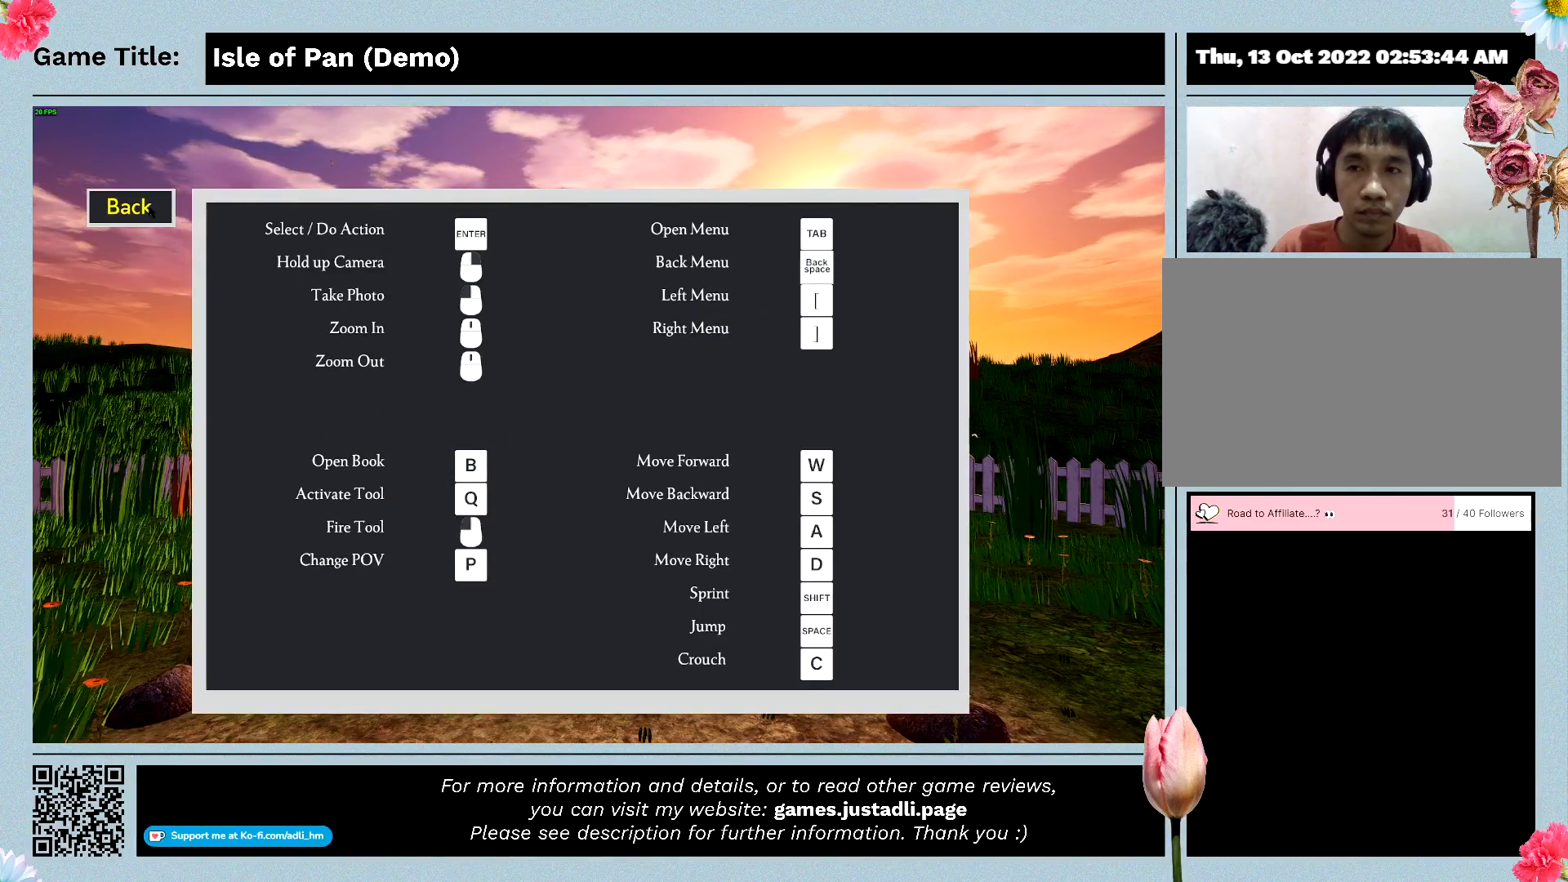
{"keys": [], "mouse": [], "events": [[233, "mouse_left", "up"]]}
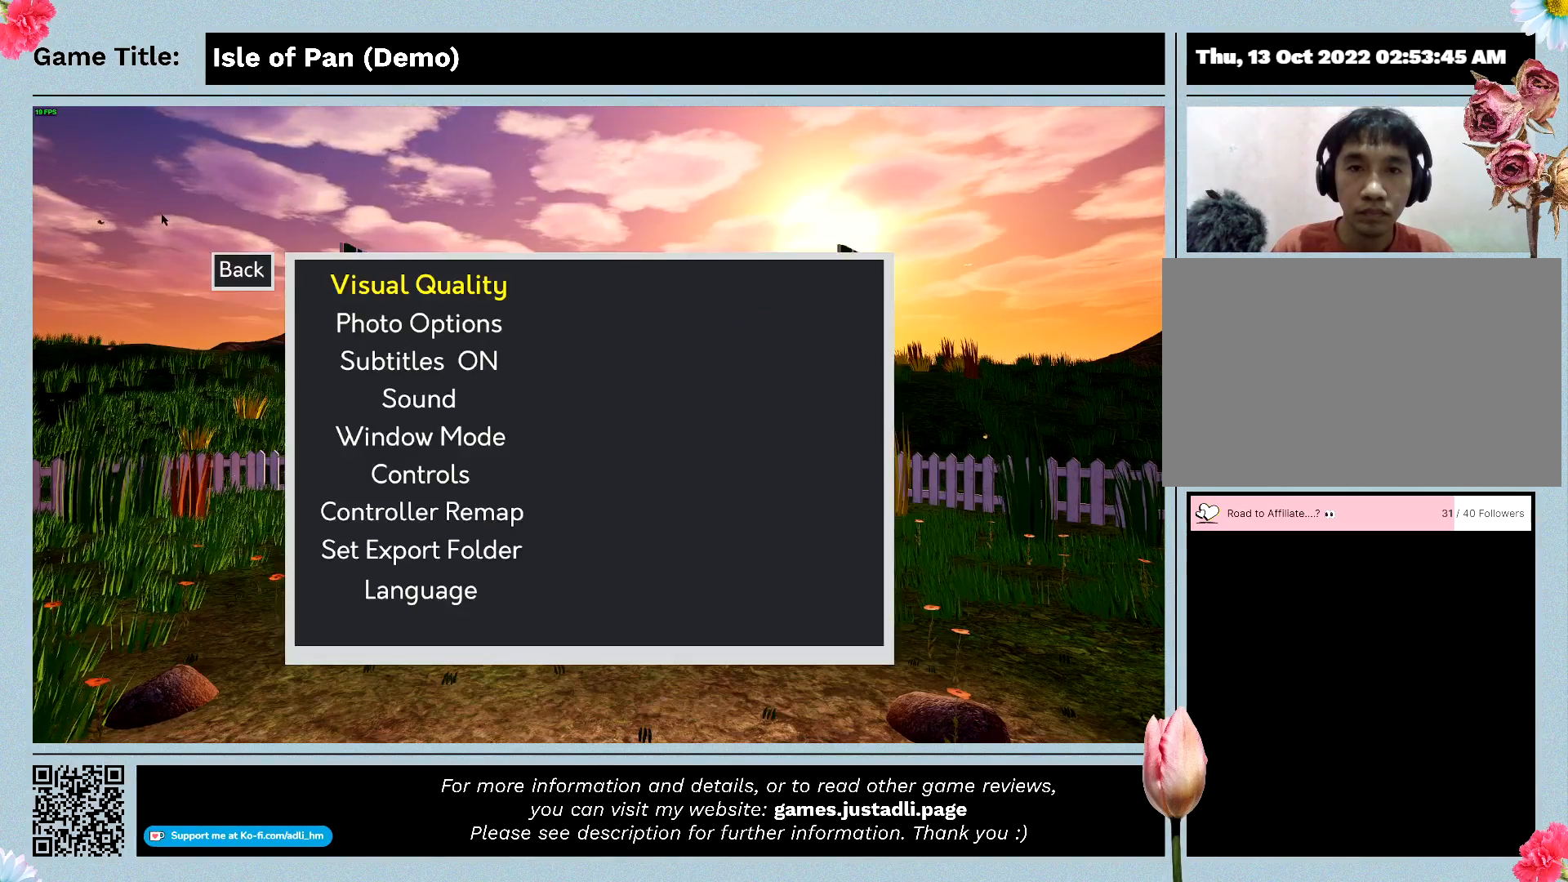
{"keys": [], "mouse": [], "events": []}
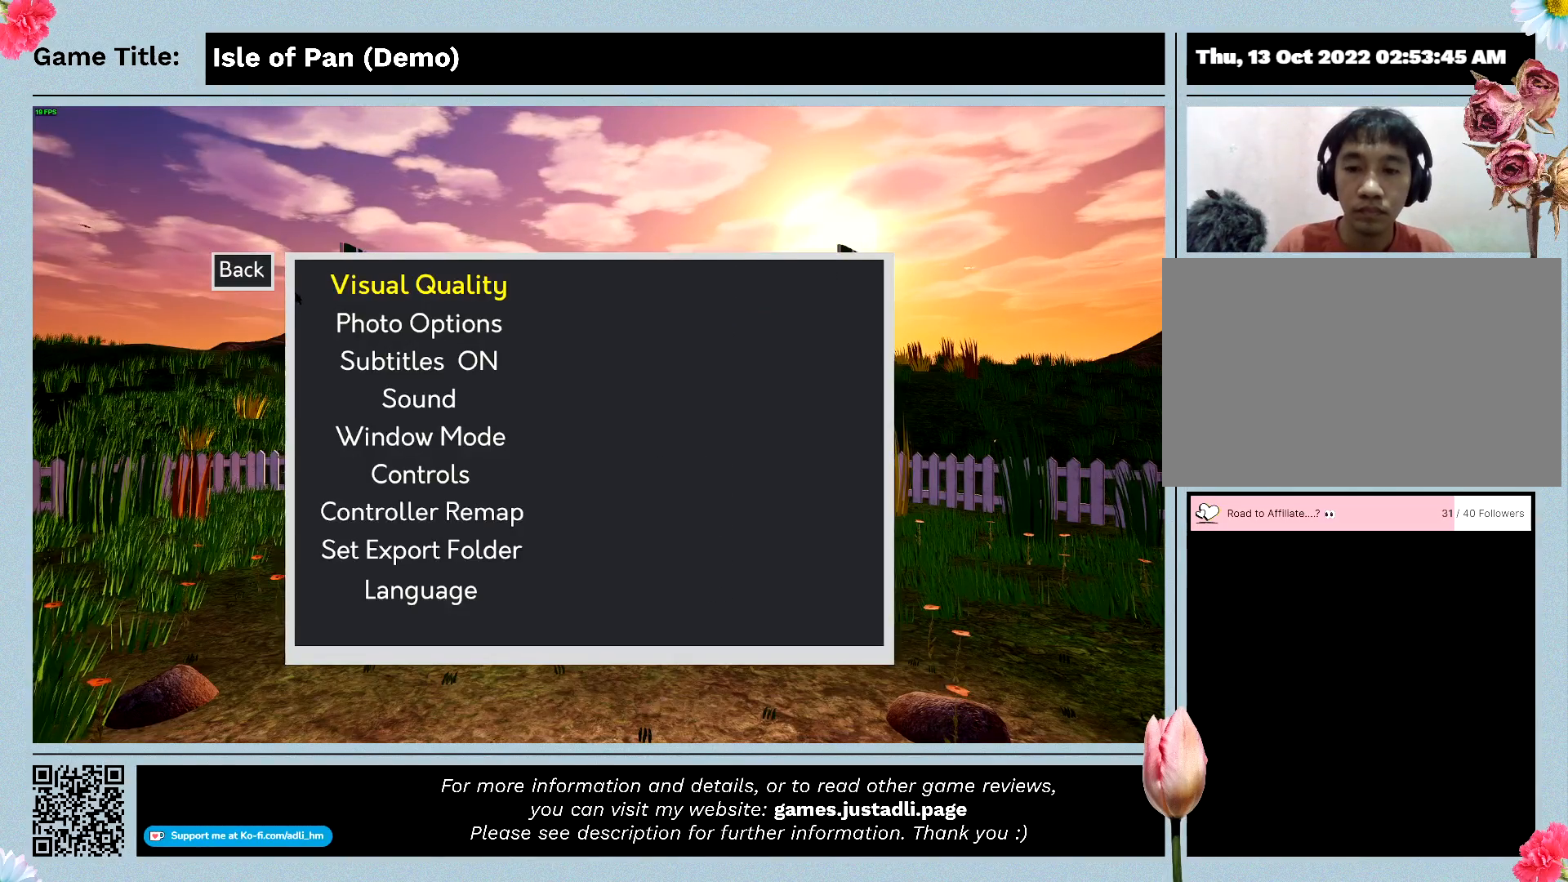
{"keys": [], "mouse": [], "events": []}
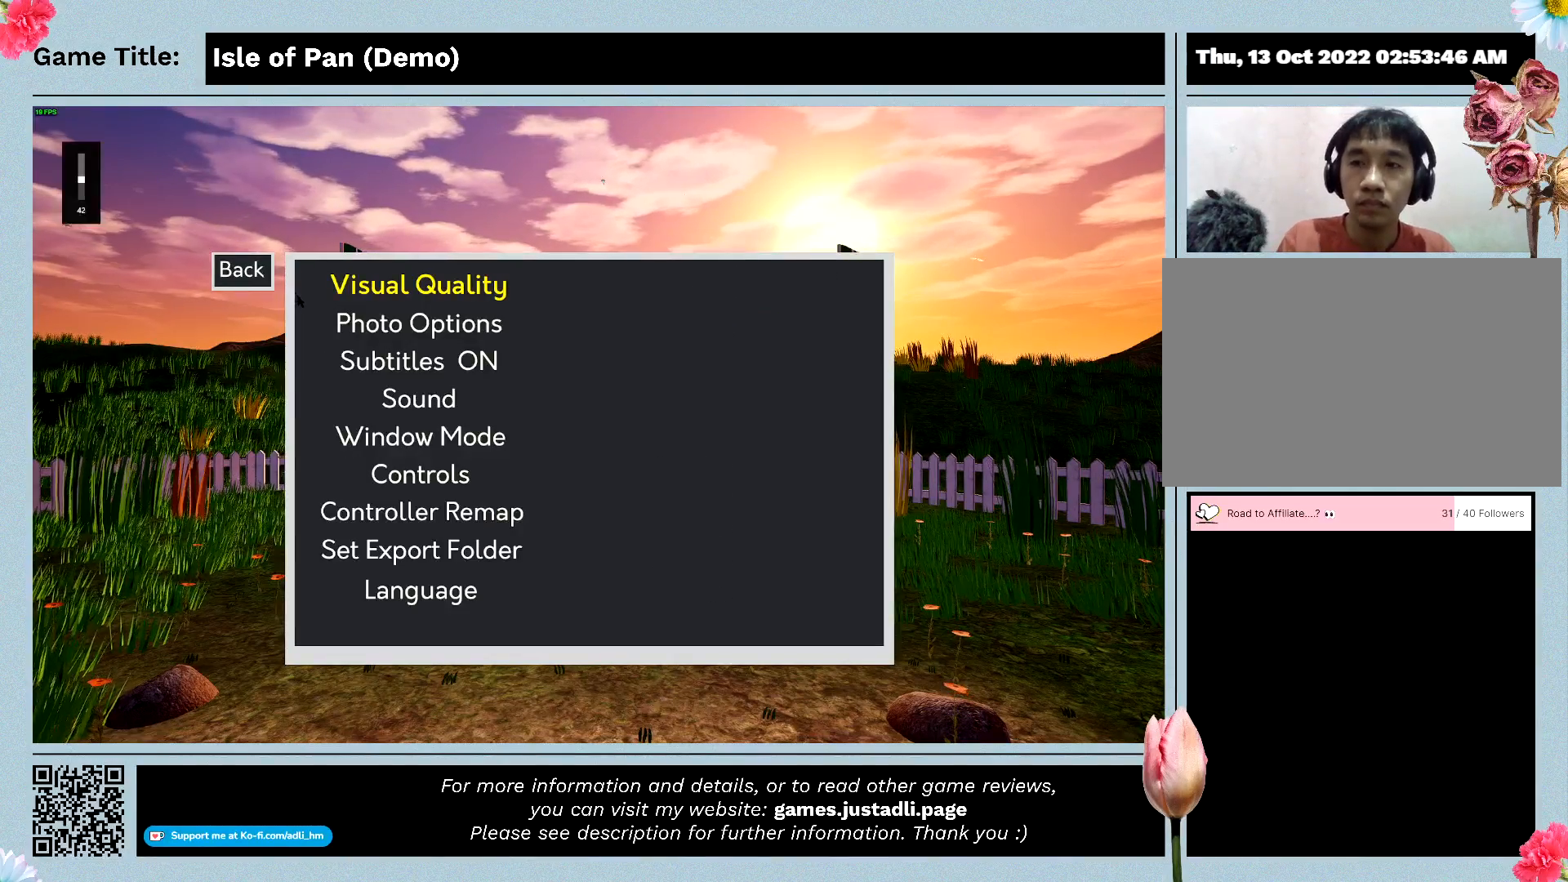
{"keys": [], "mouse": [], "events": []}
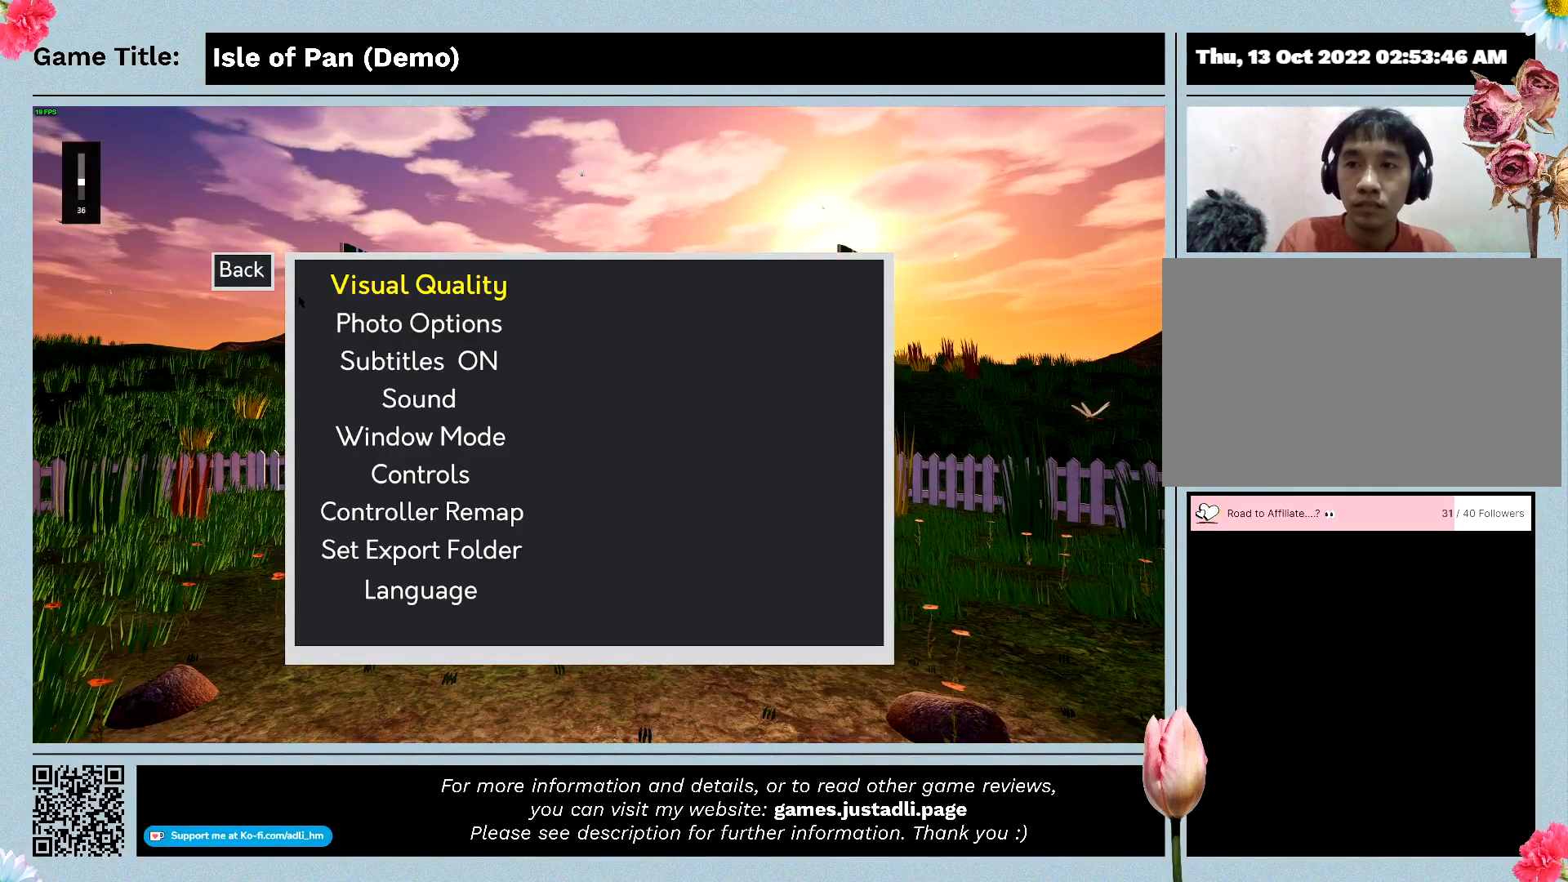
{"keys": [], "mouse": [], "events": []}
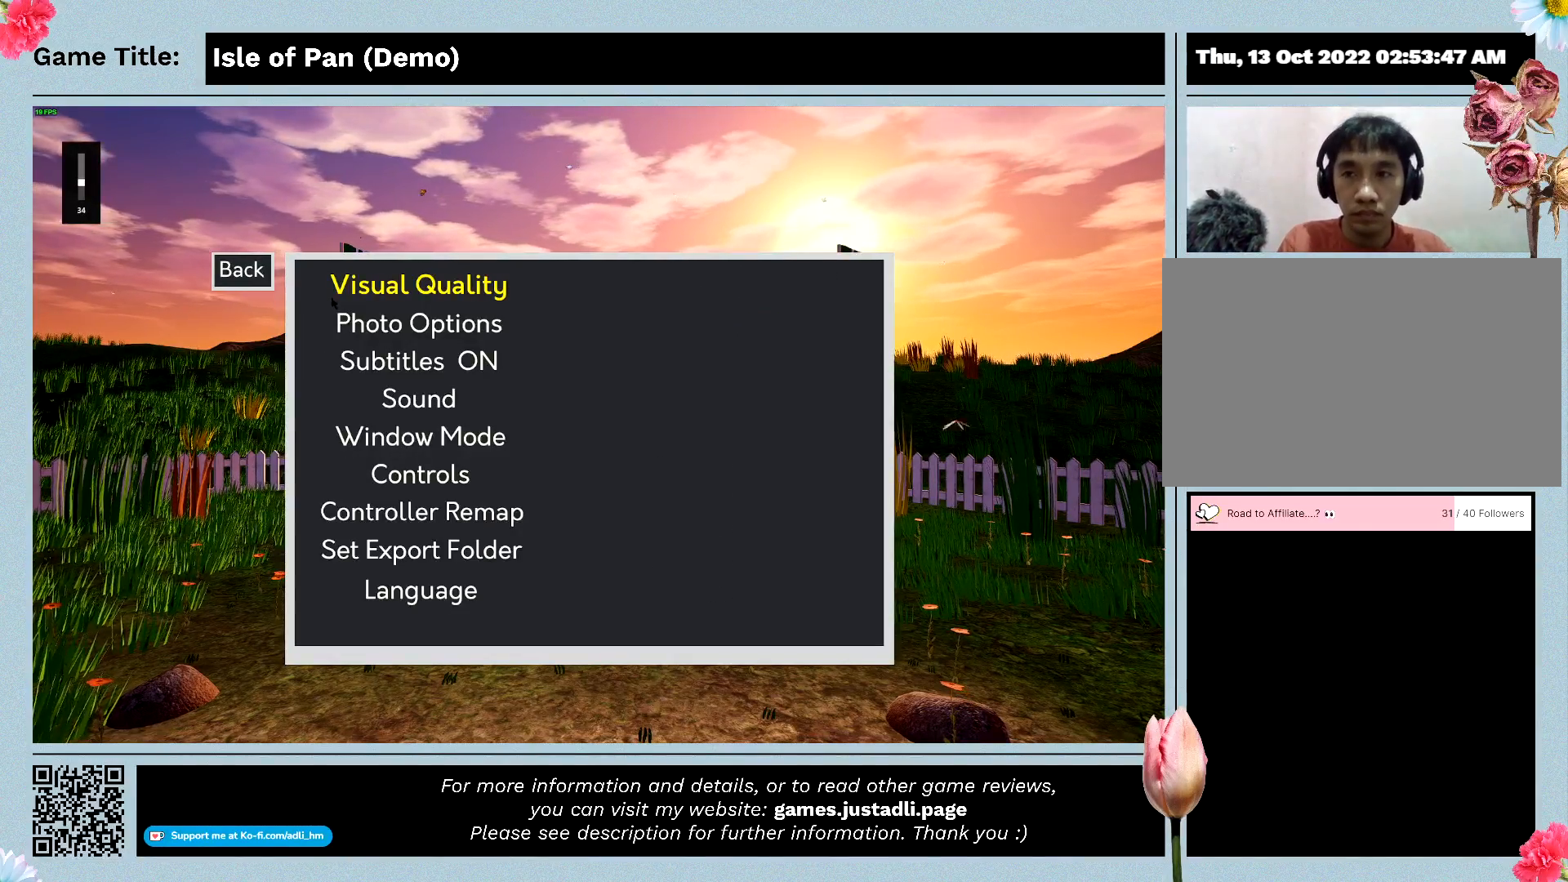
{"keys": [], "mouse": [], "events": []}
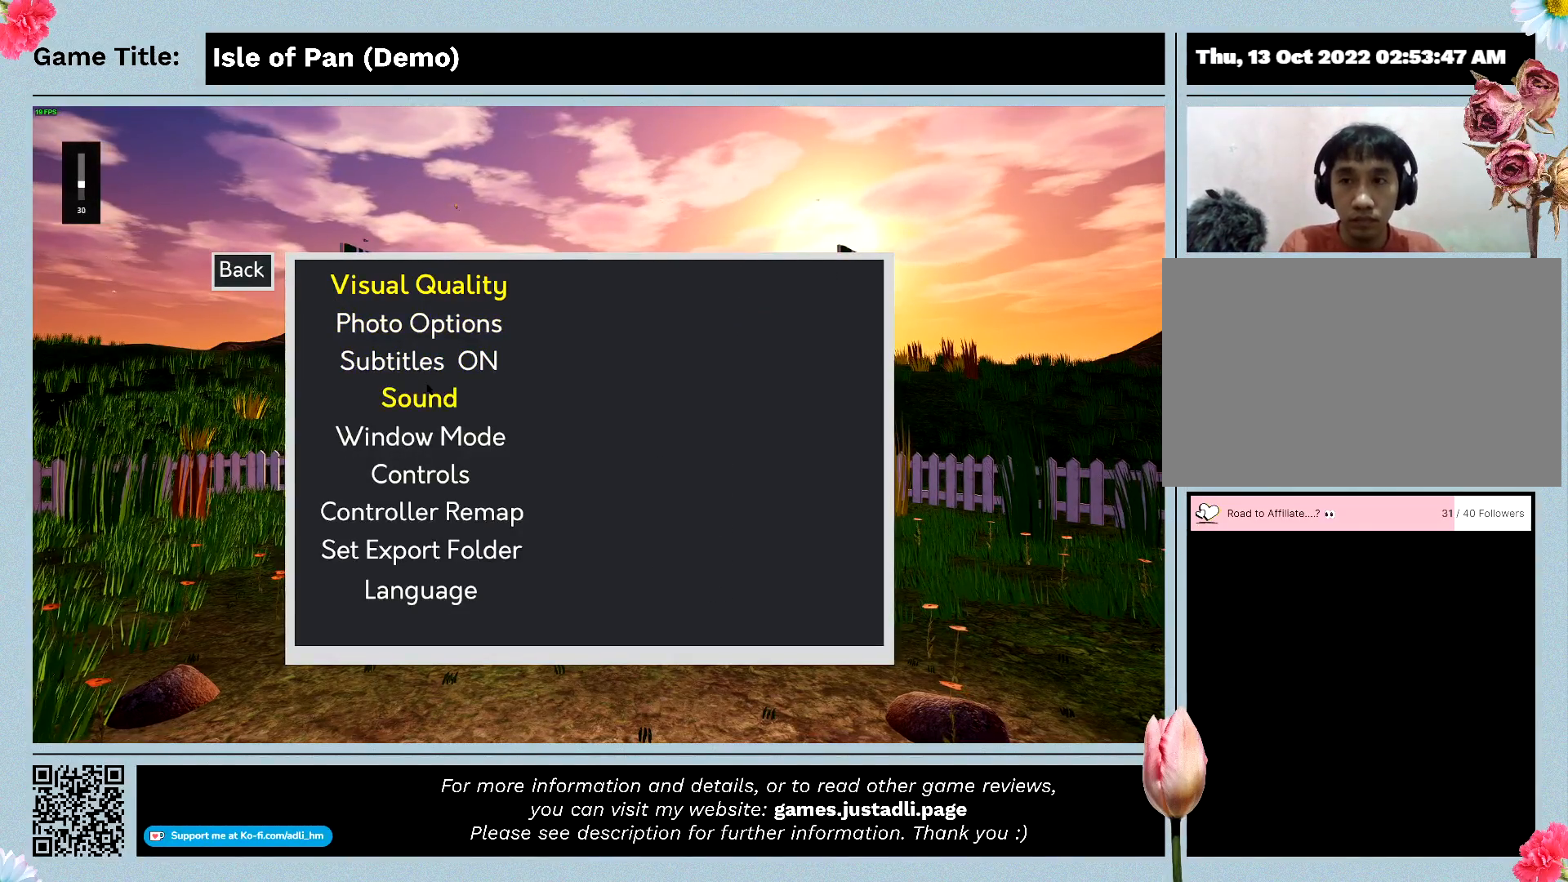
{"keys": [], "mouse": [], "events": []}
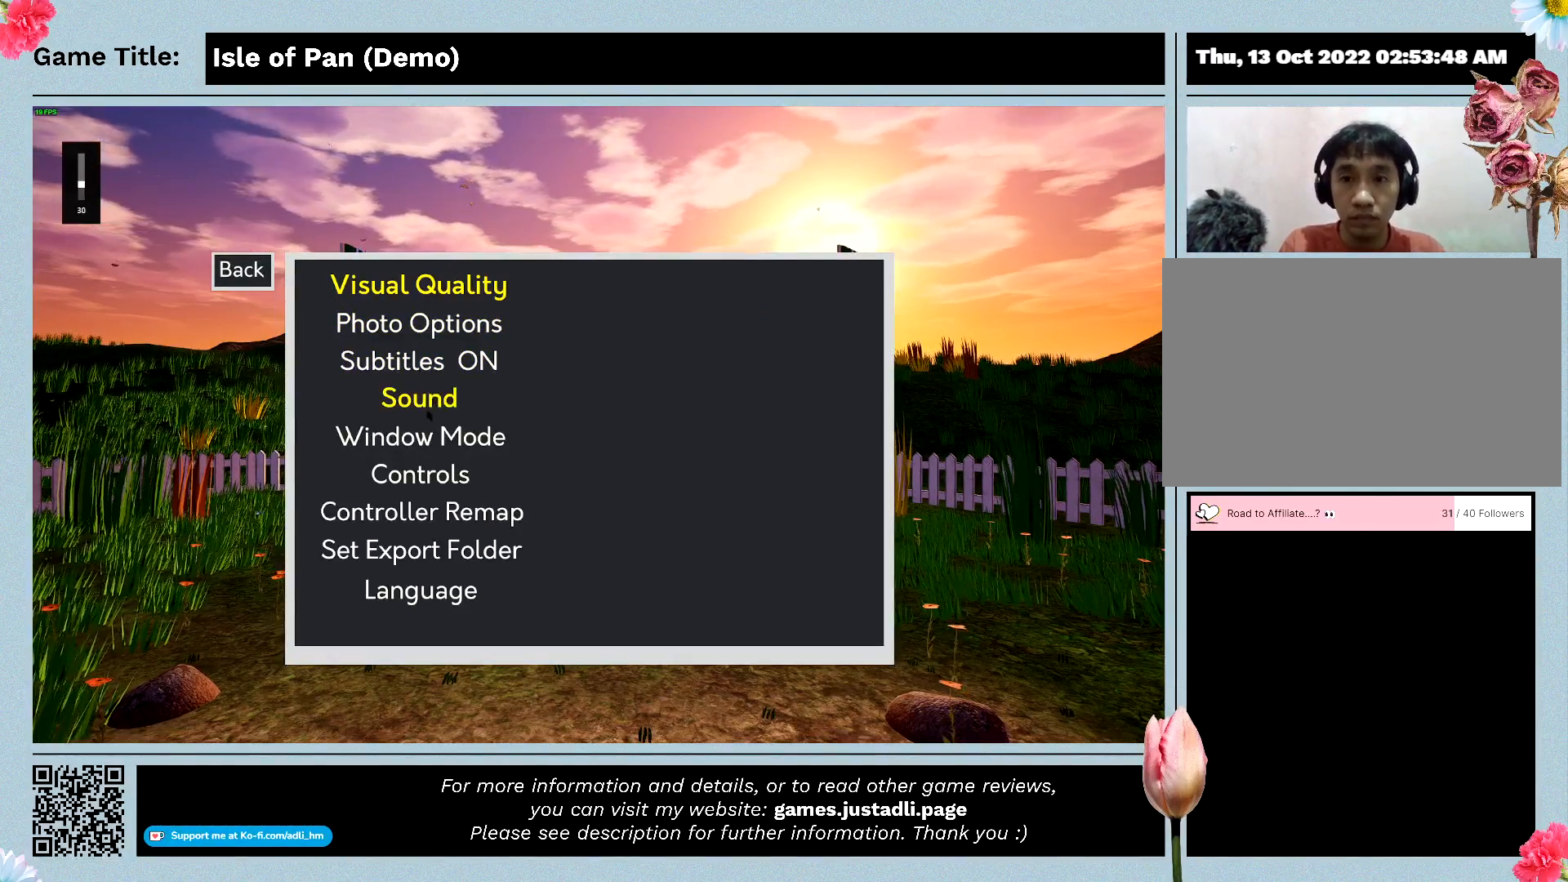
{"keys": [], "mouse": [], "events": []}
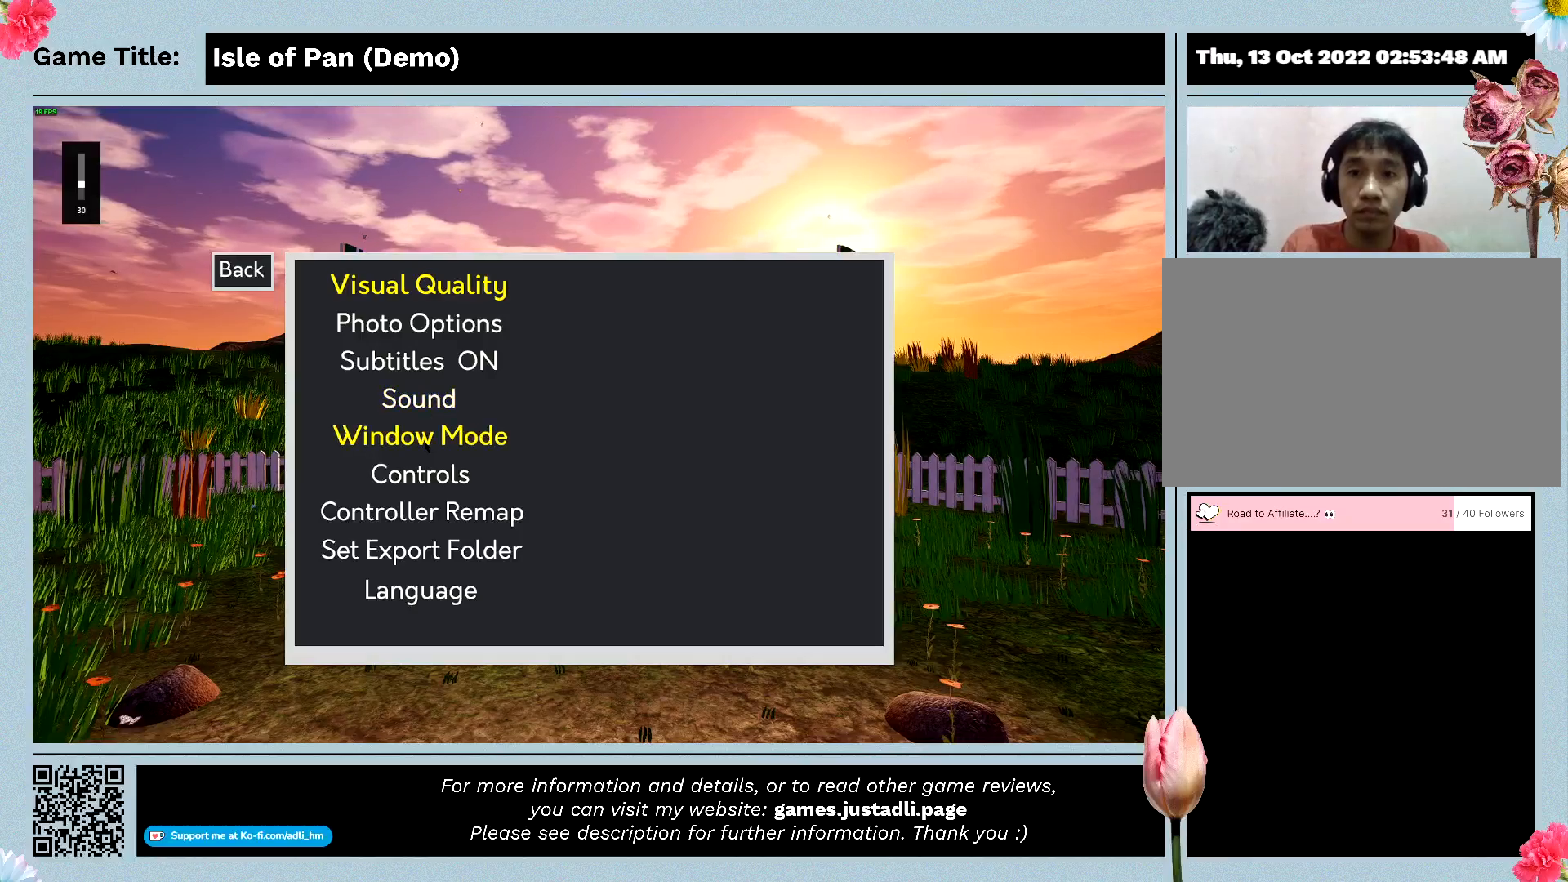
{"keys": [], "mouse": [], "events": [[33, "mouse_left", "down"], [300, "mouse_left", "up"]]}
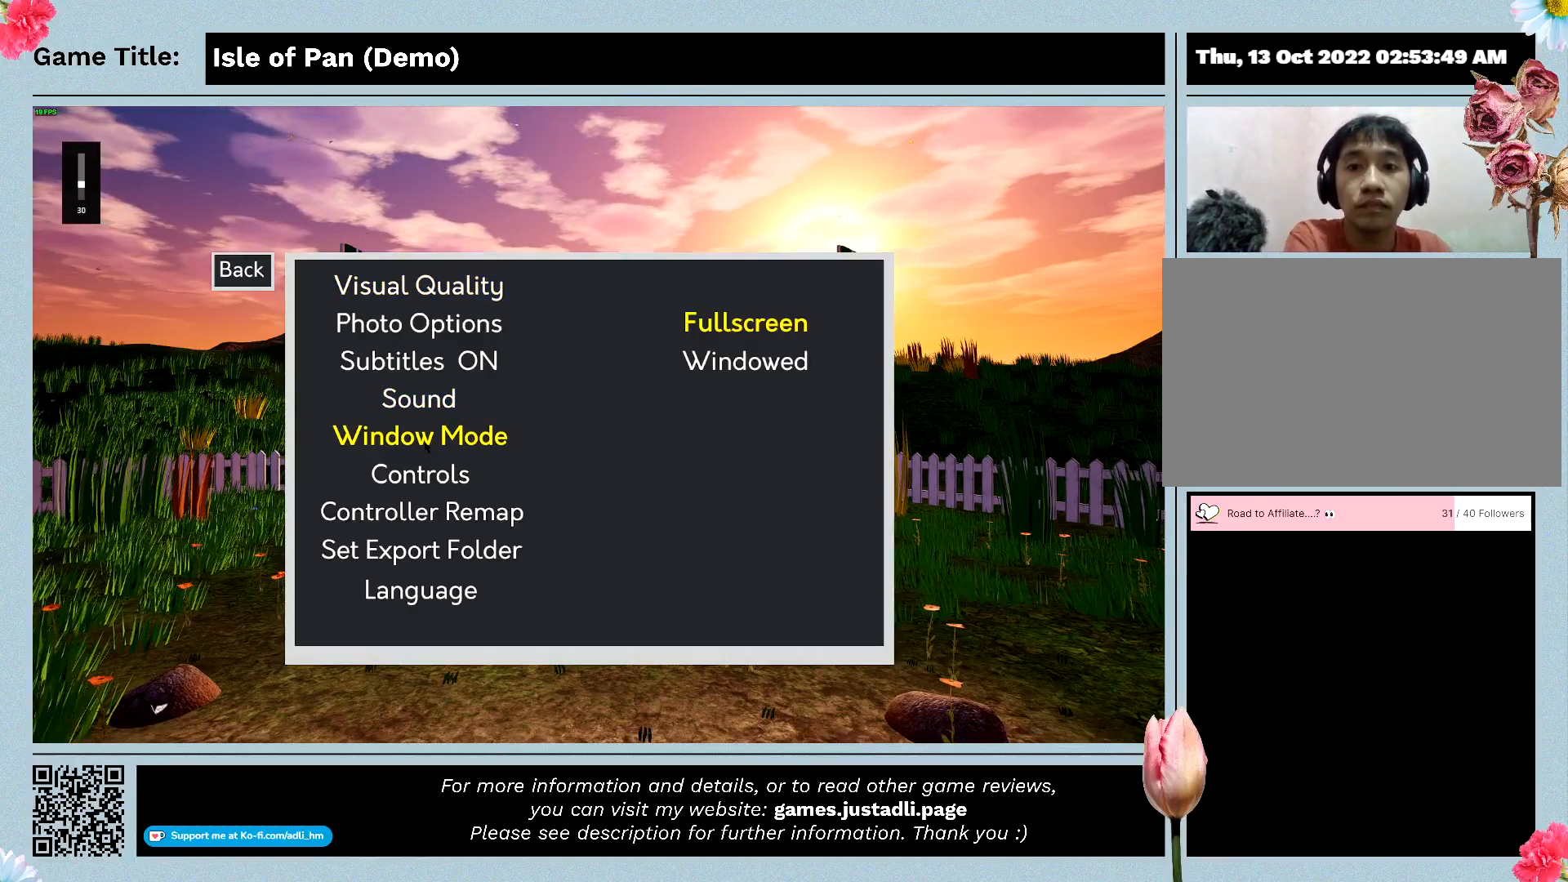
{"keys": [], "mouse": [], "events": []}
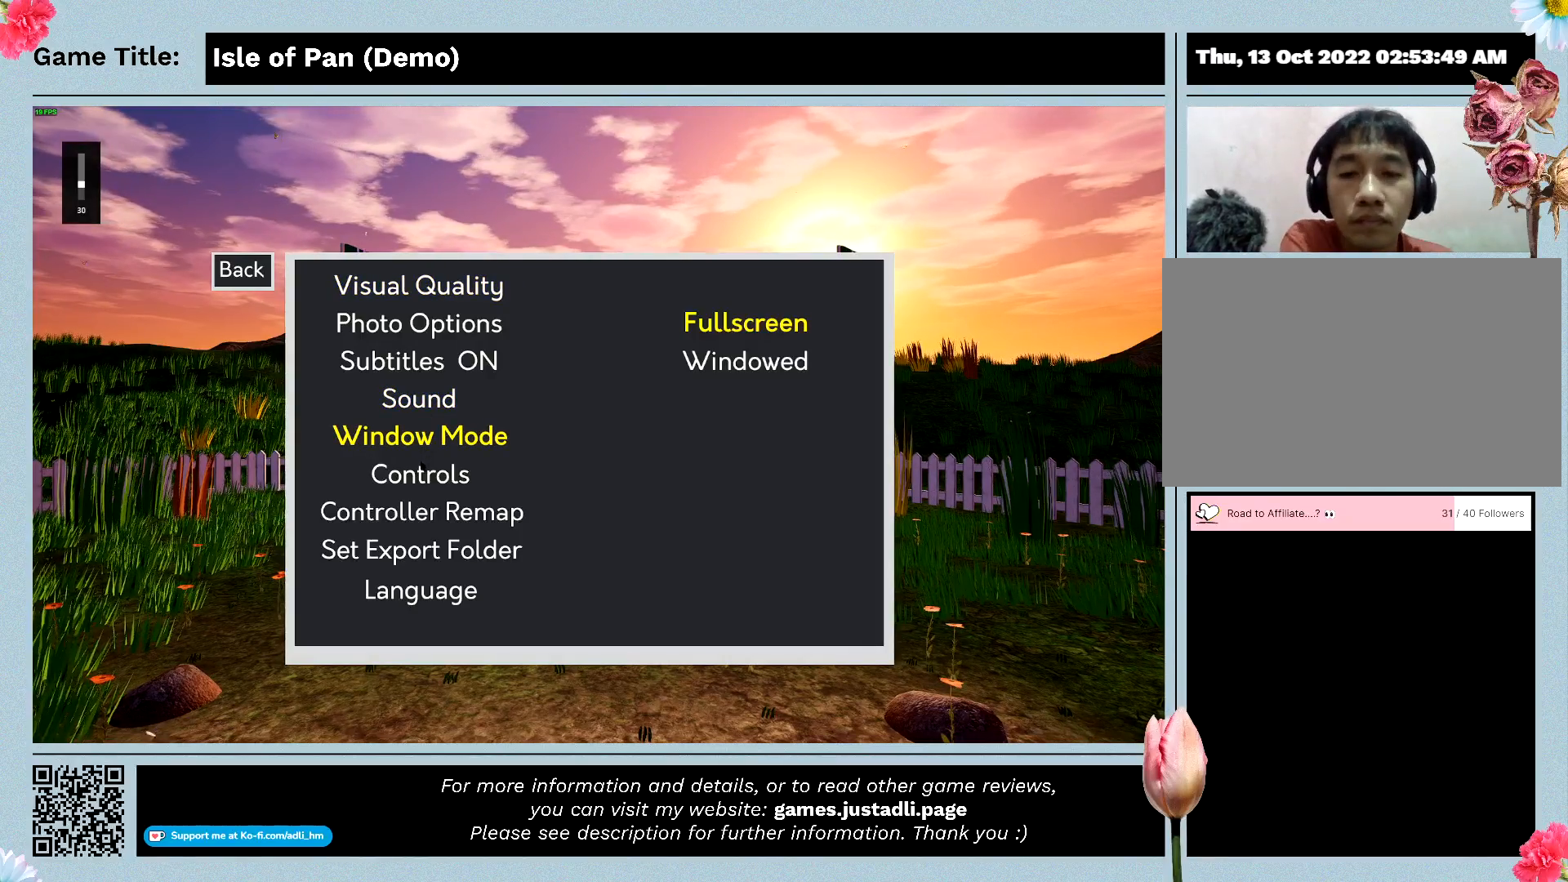
{"keys": [], "mouse": [], "events": [[167, "mouse_left", "down"], [467, "mouse_left", "up"]]}
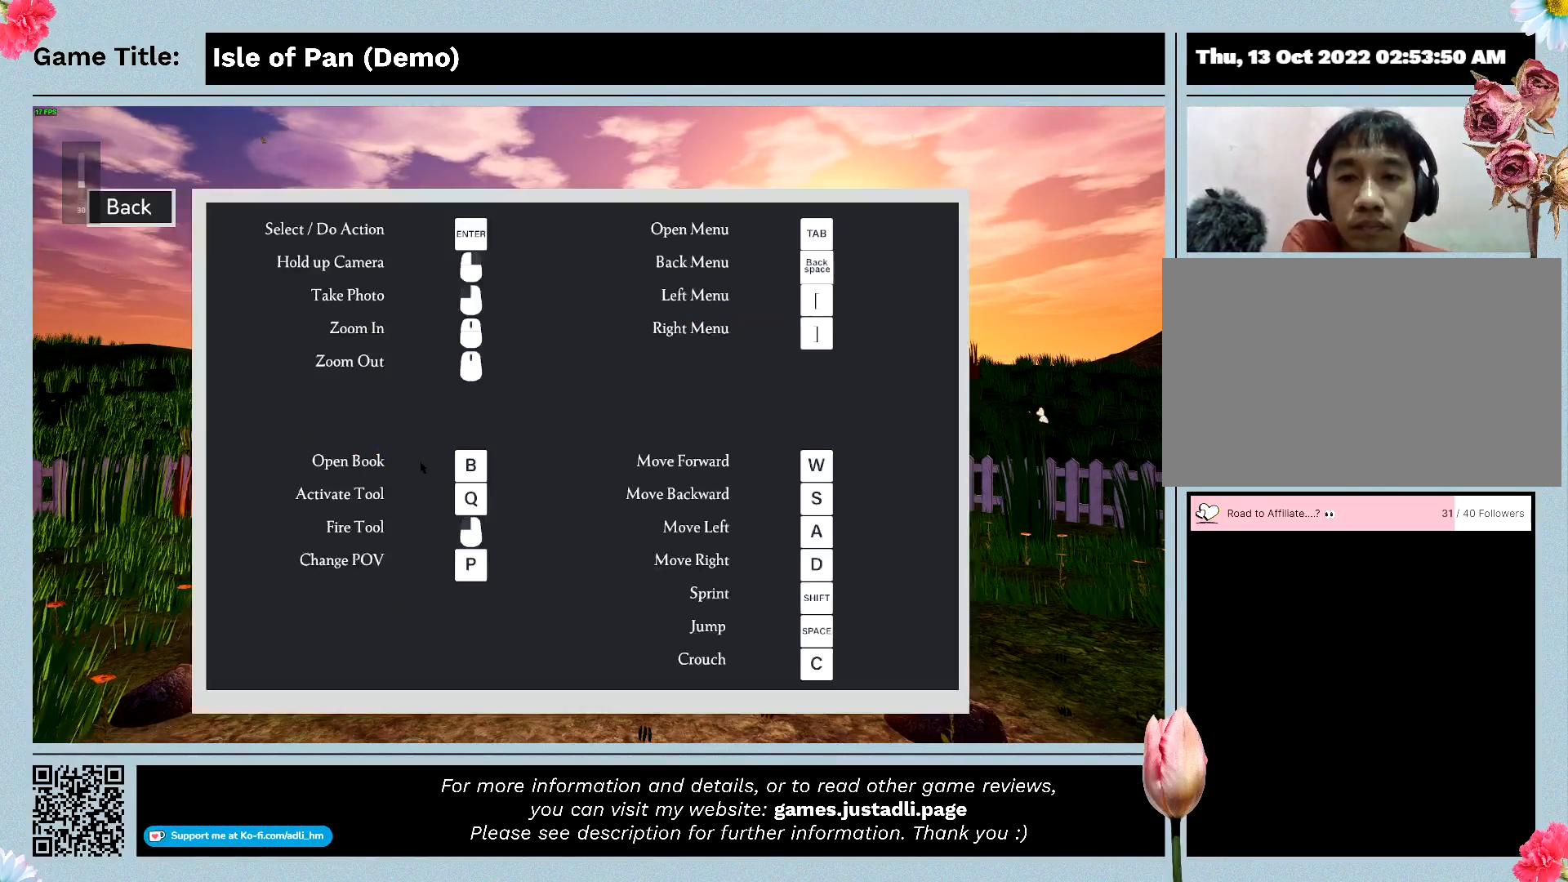
{"keys": [], "mouse": [], "events": []}
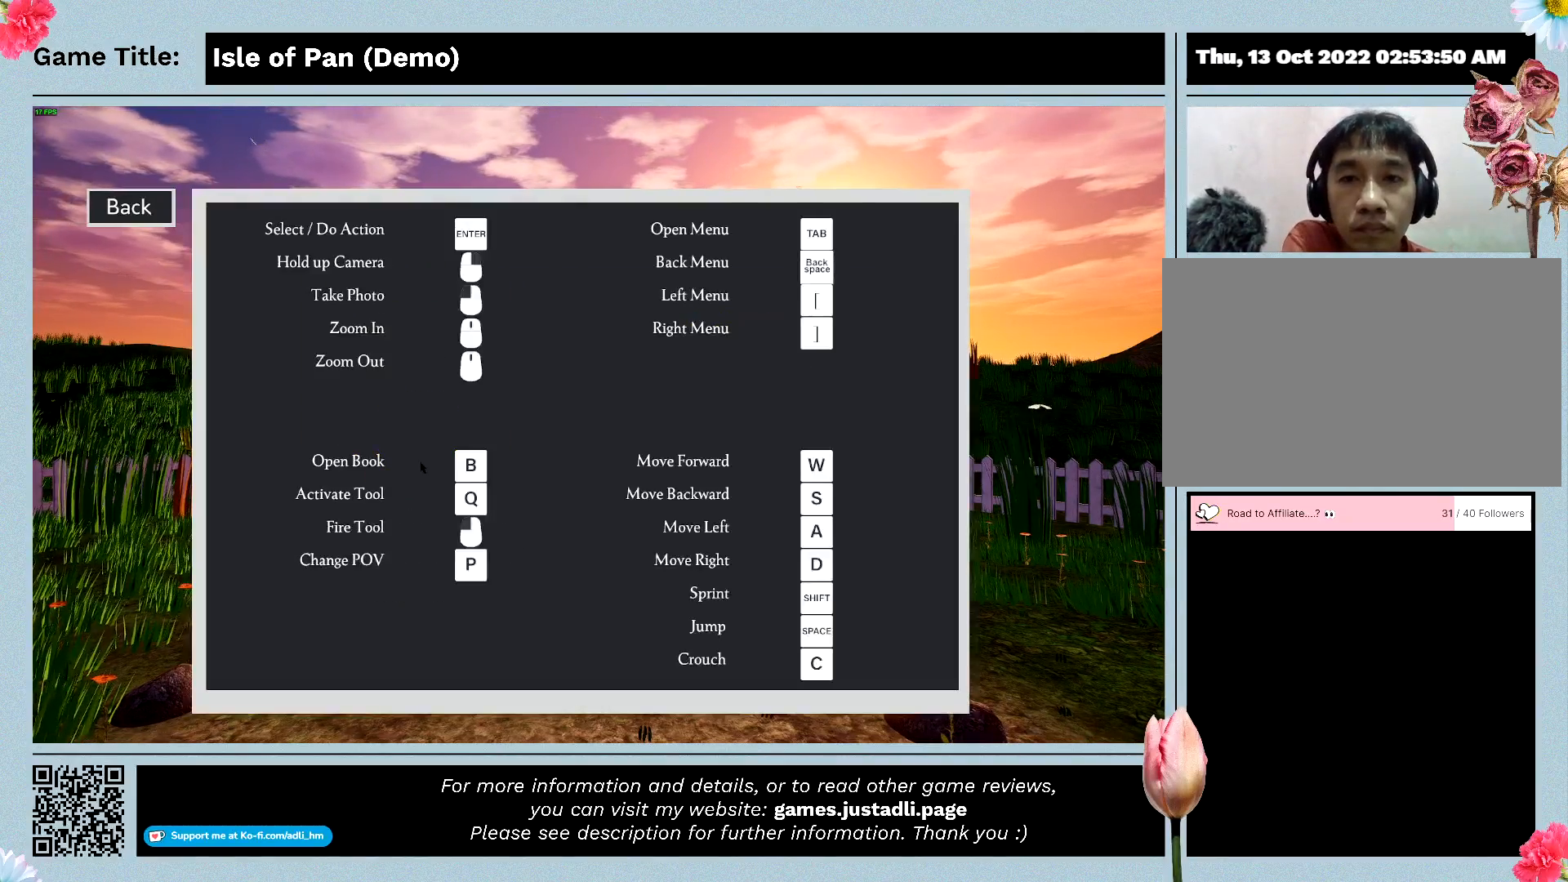
{"keys": [], "mouse": [], "events": []}
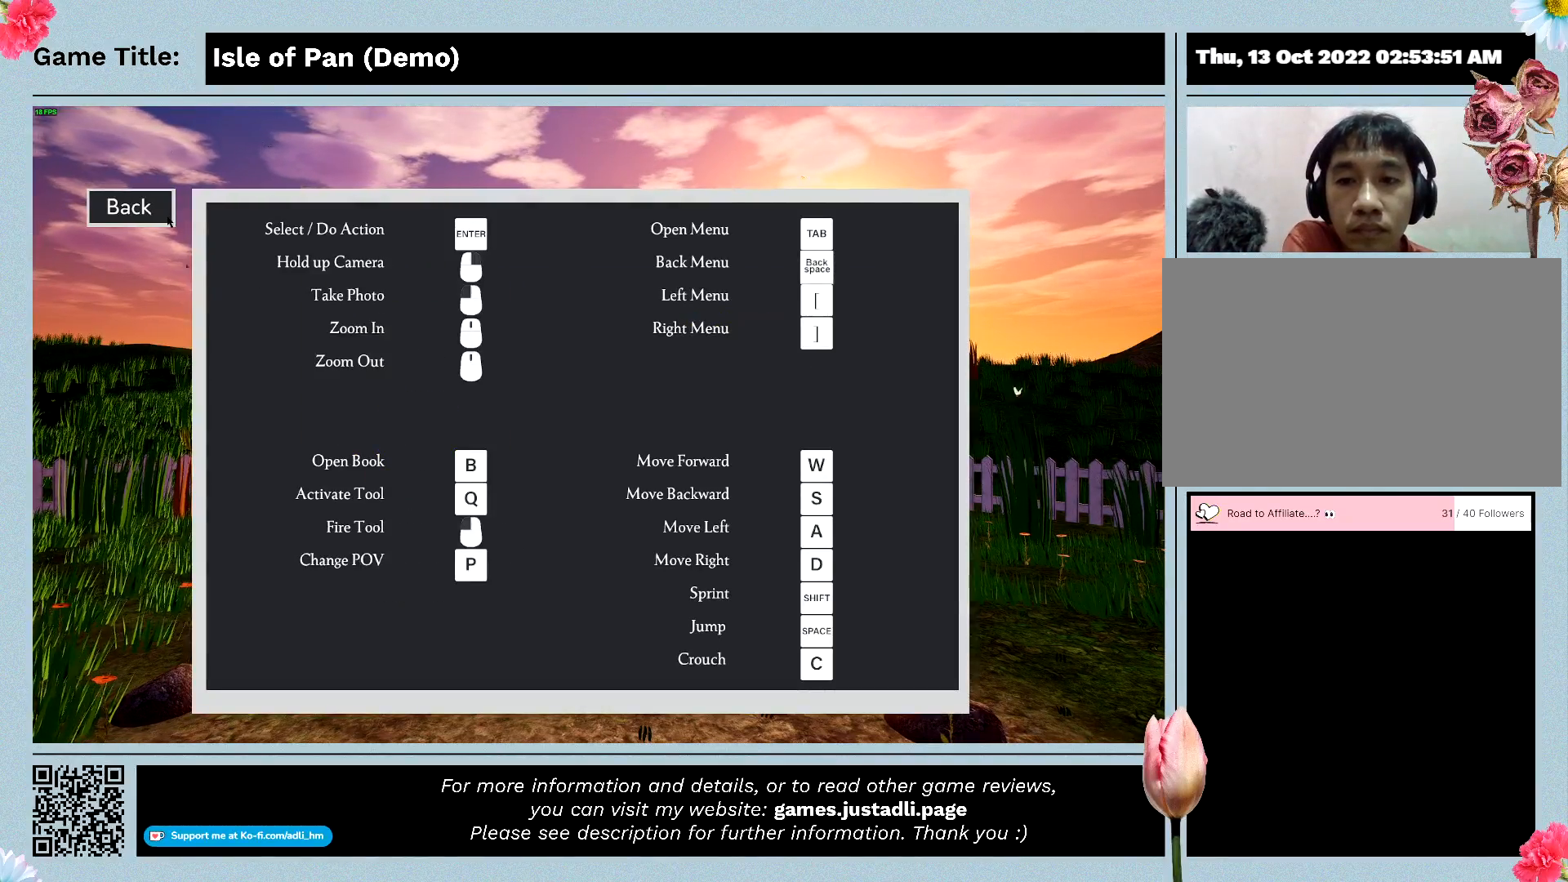
{"keys": [], "mouse": [], "events": []}
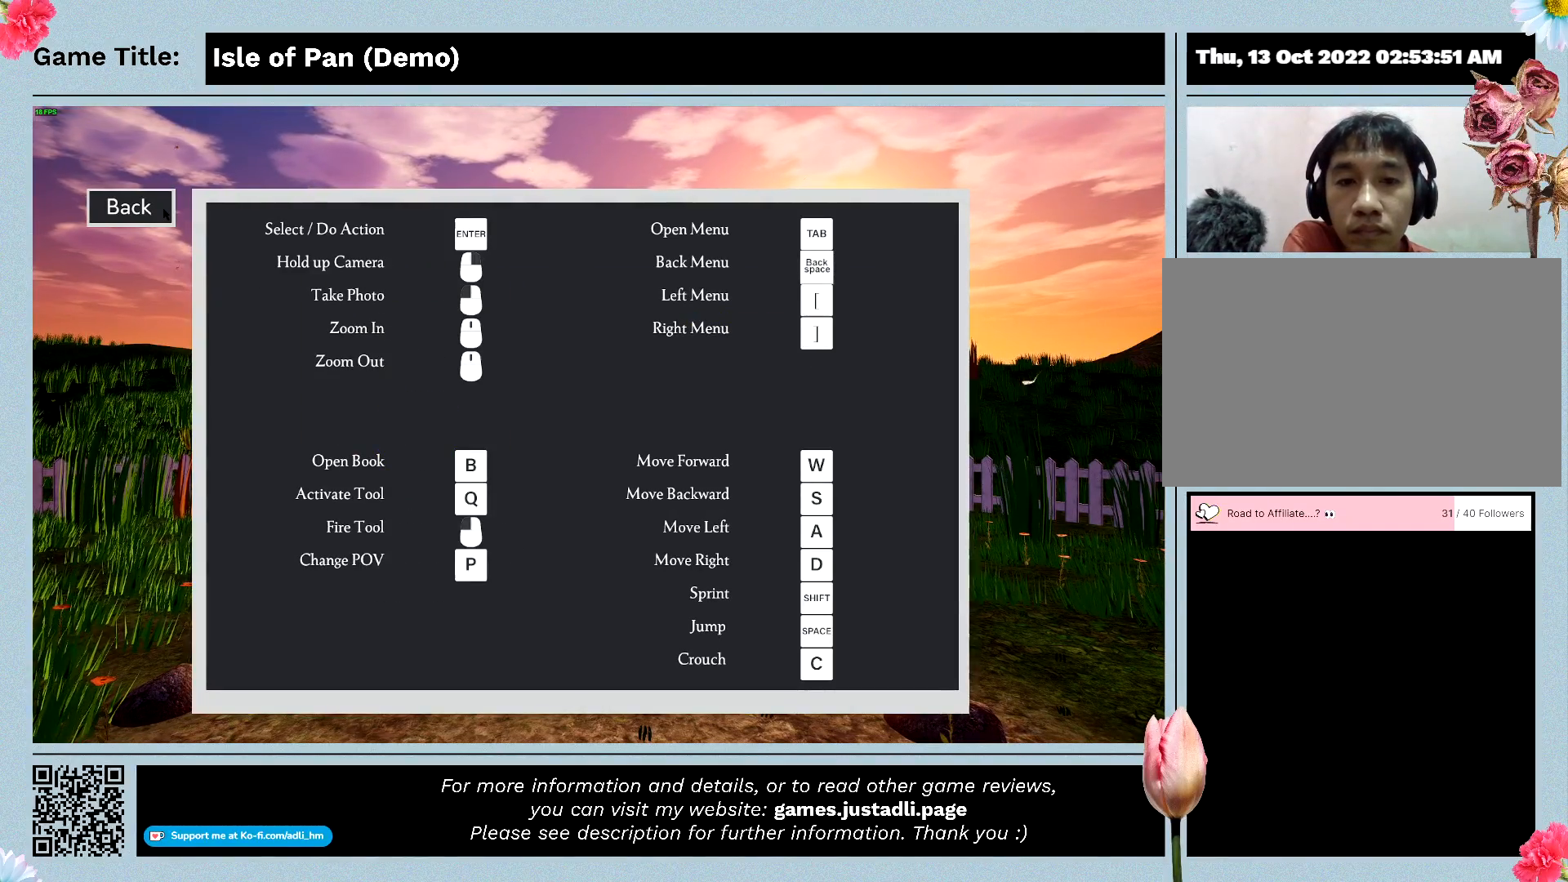
{"keys": [], "mouse": [], "events": [[67, "mouse_left", "down"], [333, "mouse_left", "up"]]}
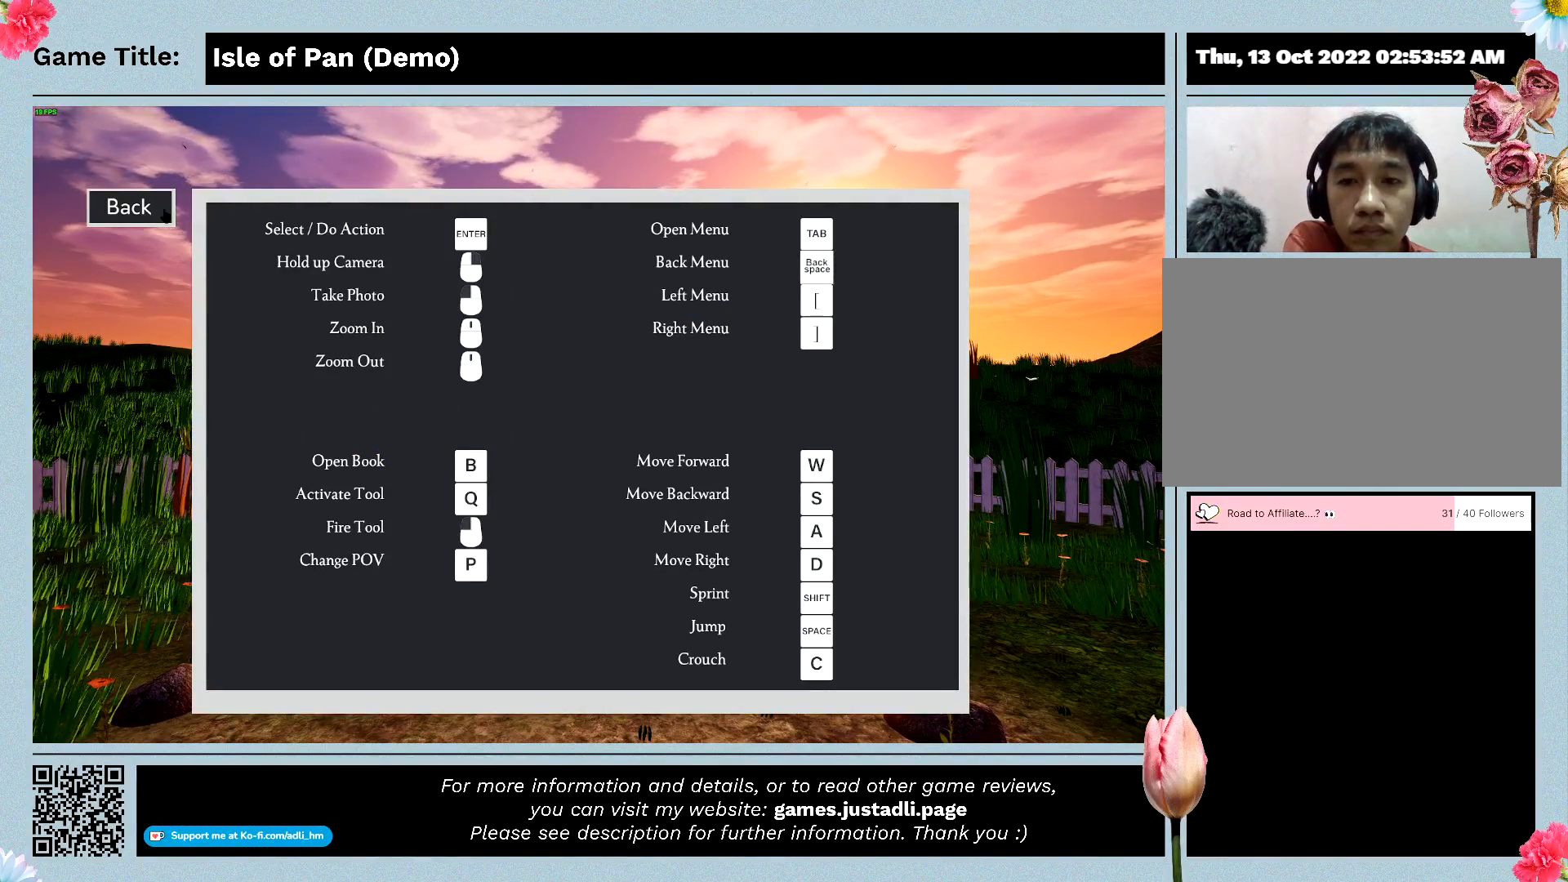
{"keys": [], "mouse": [], "events": []}
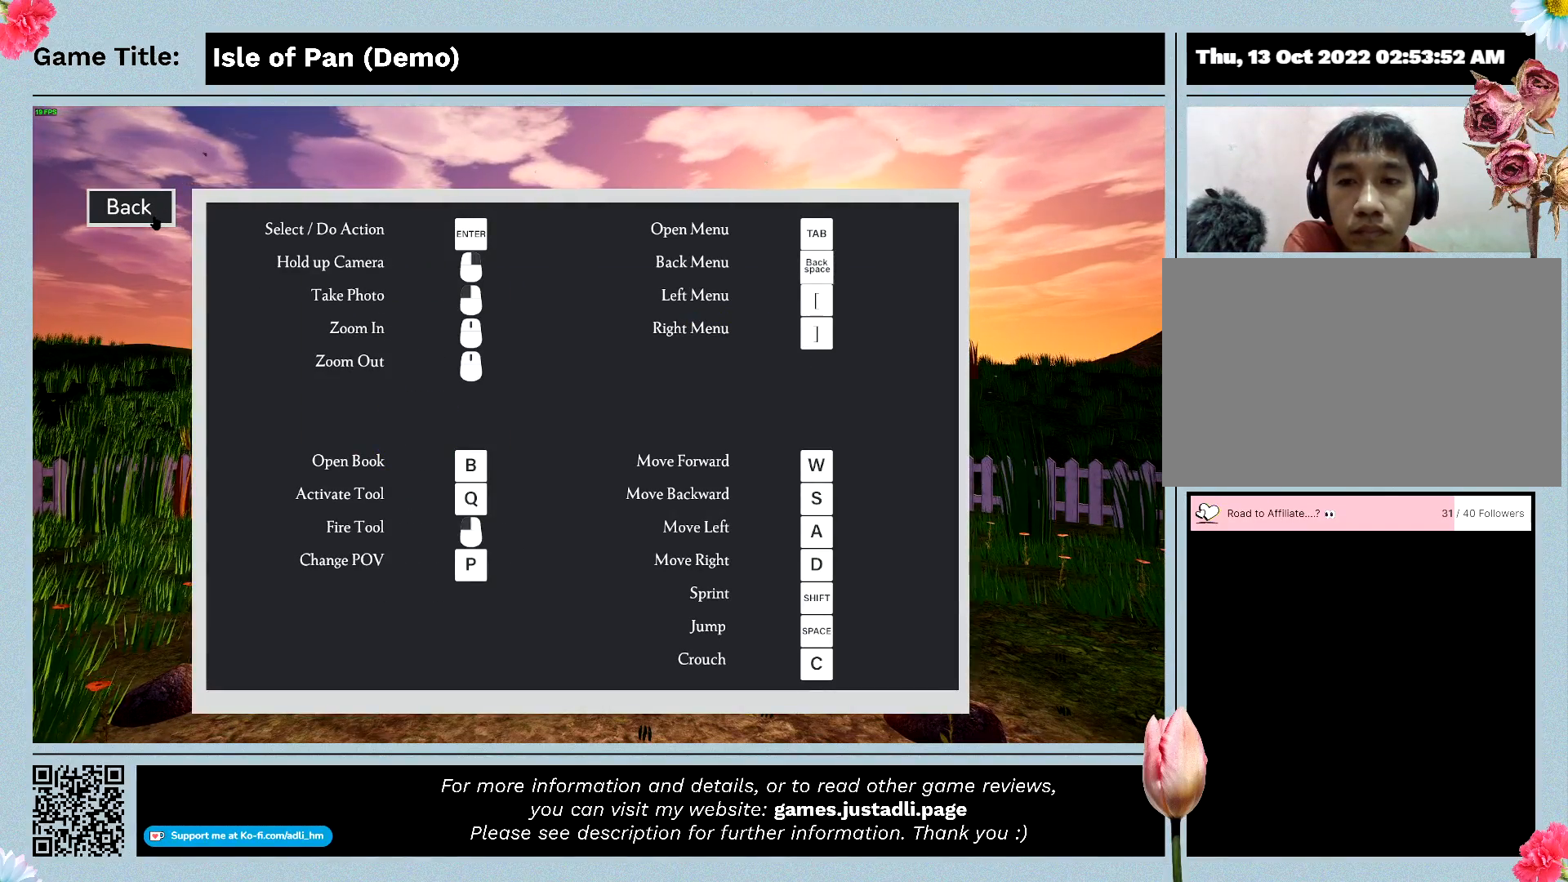
{"keys": [], "mouse": ["left"], "events": [[367, "mouse_left", "down"]]}
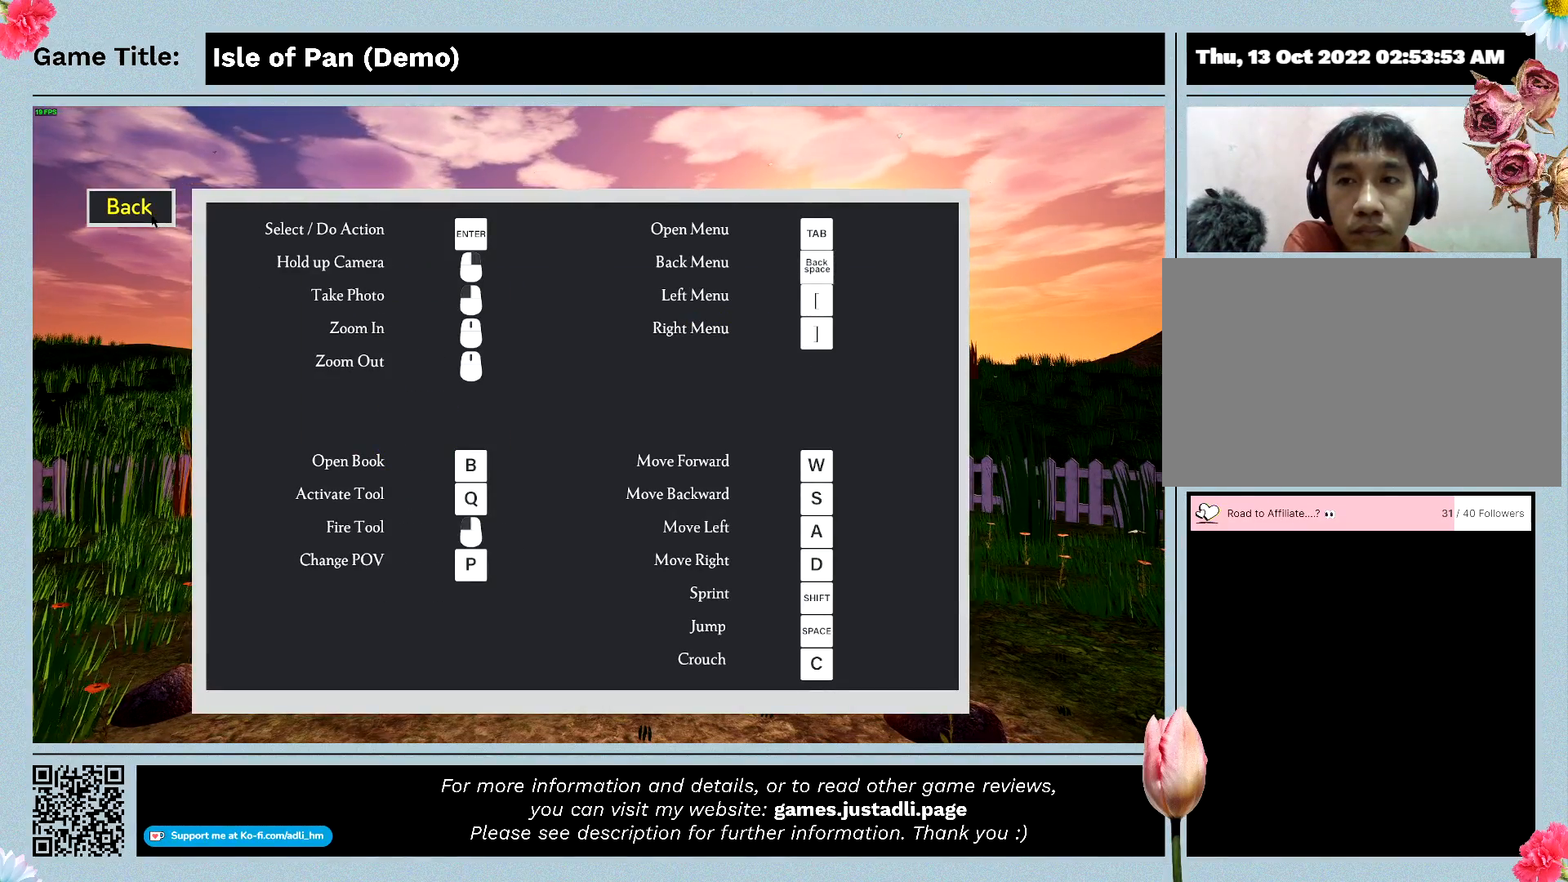
{"keys": [], "mouse": [], "events": [[133, "mouse_left", "up"]]}
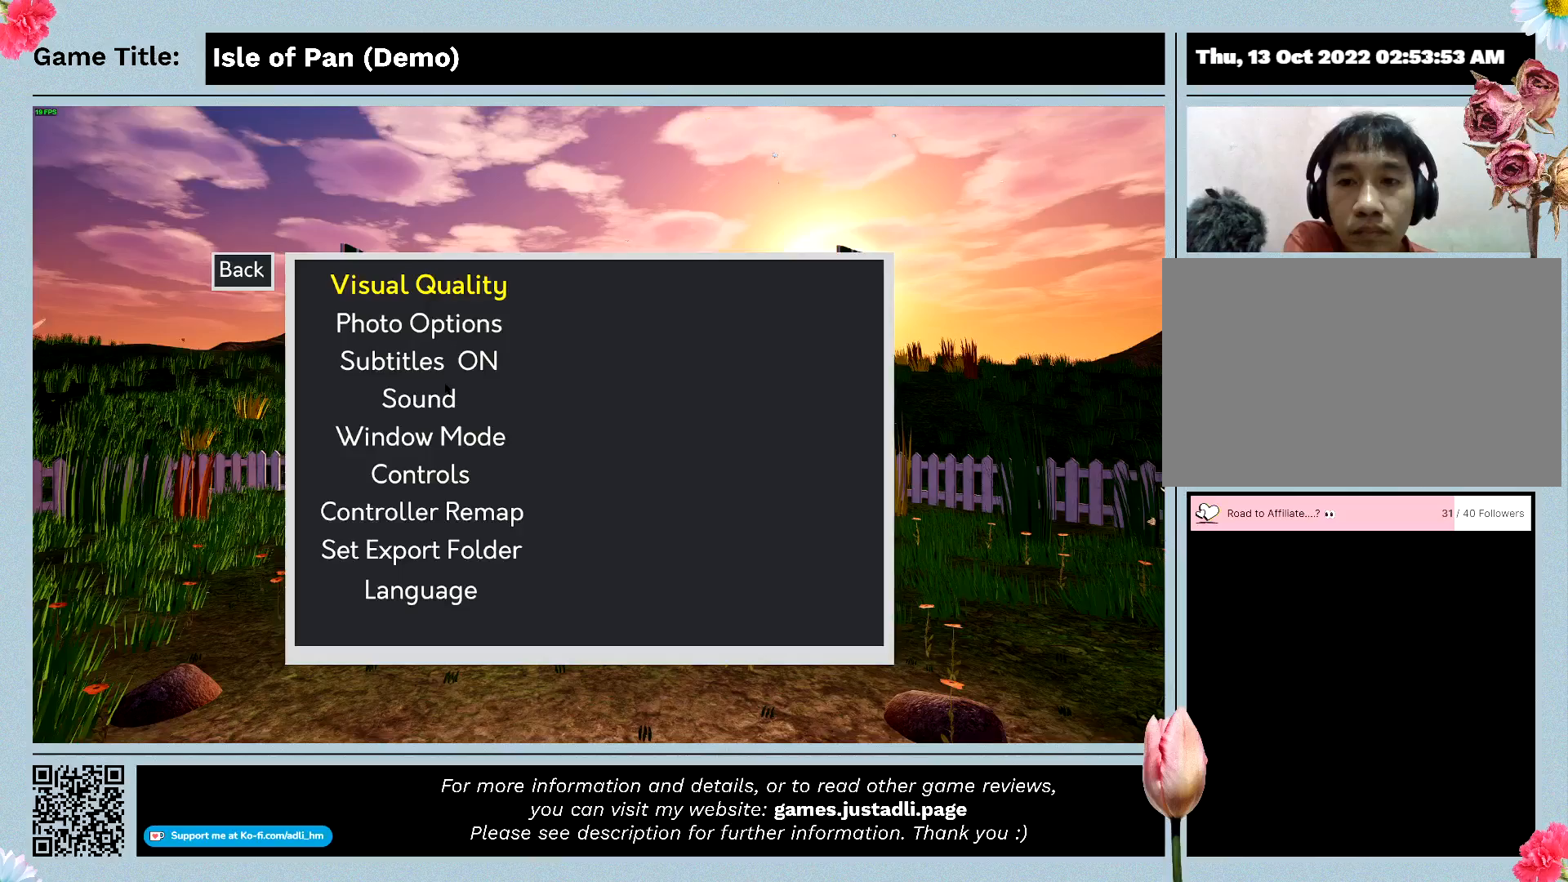
{"keys": [], "mouse": [], "events": []}
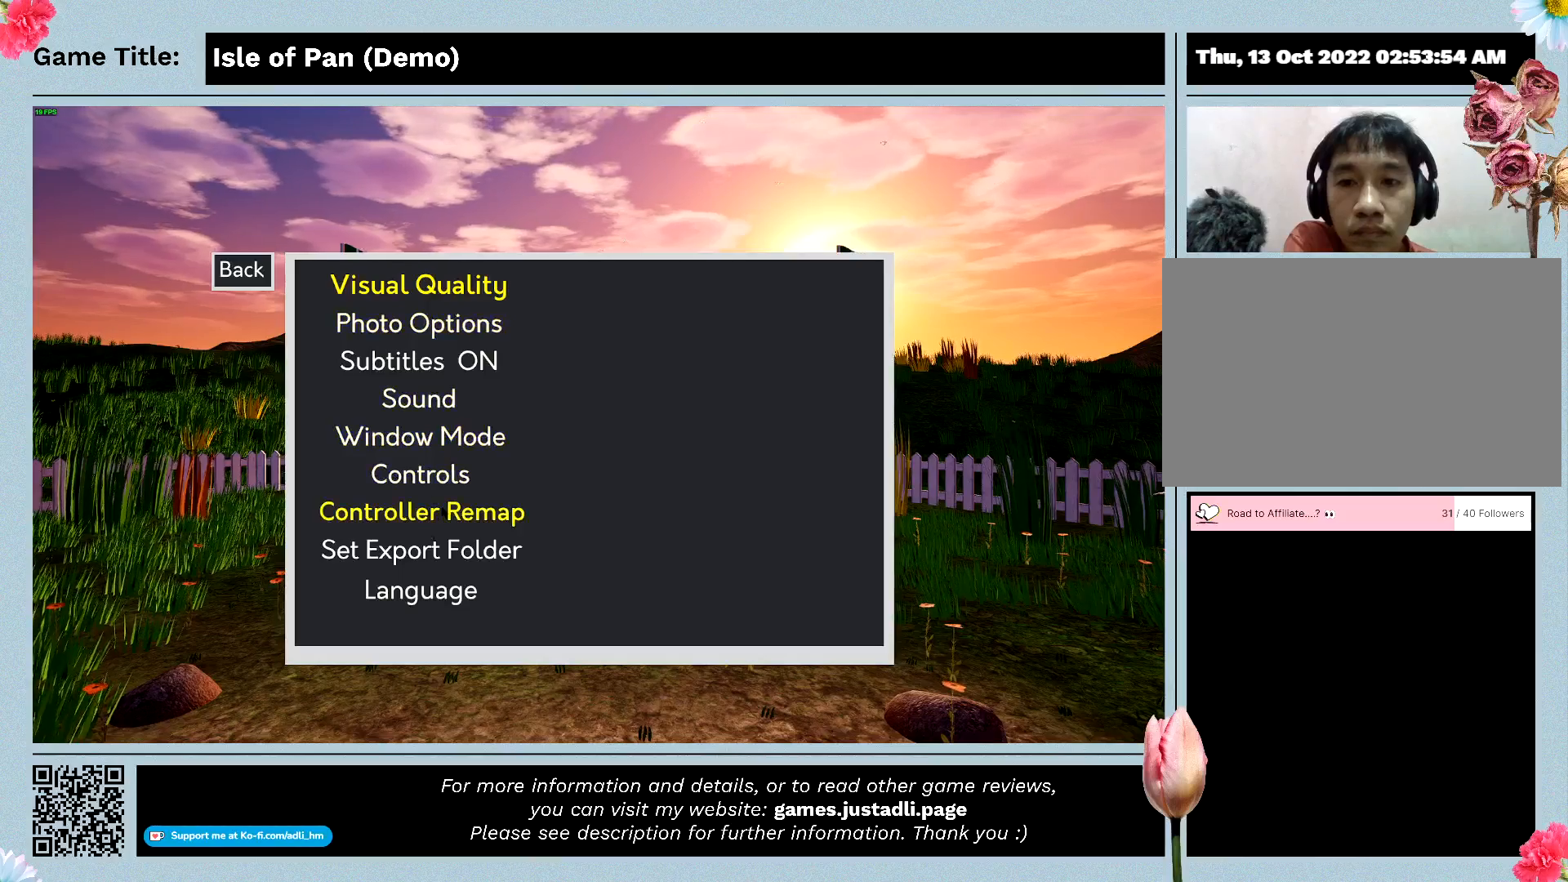
{"keys": [], "mouse": ["left"], "events": [[467, "mouse_left", "down"]]}
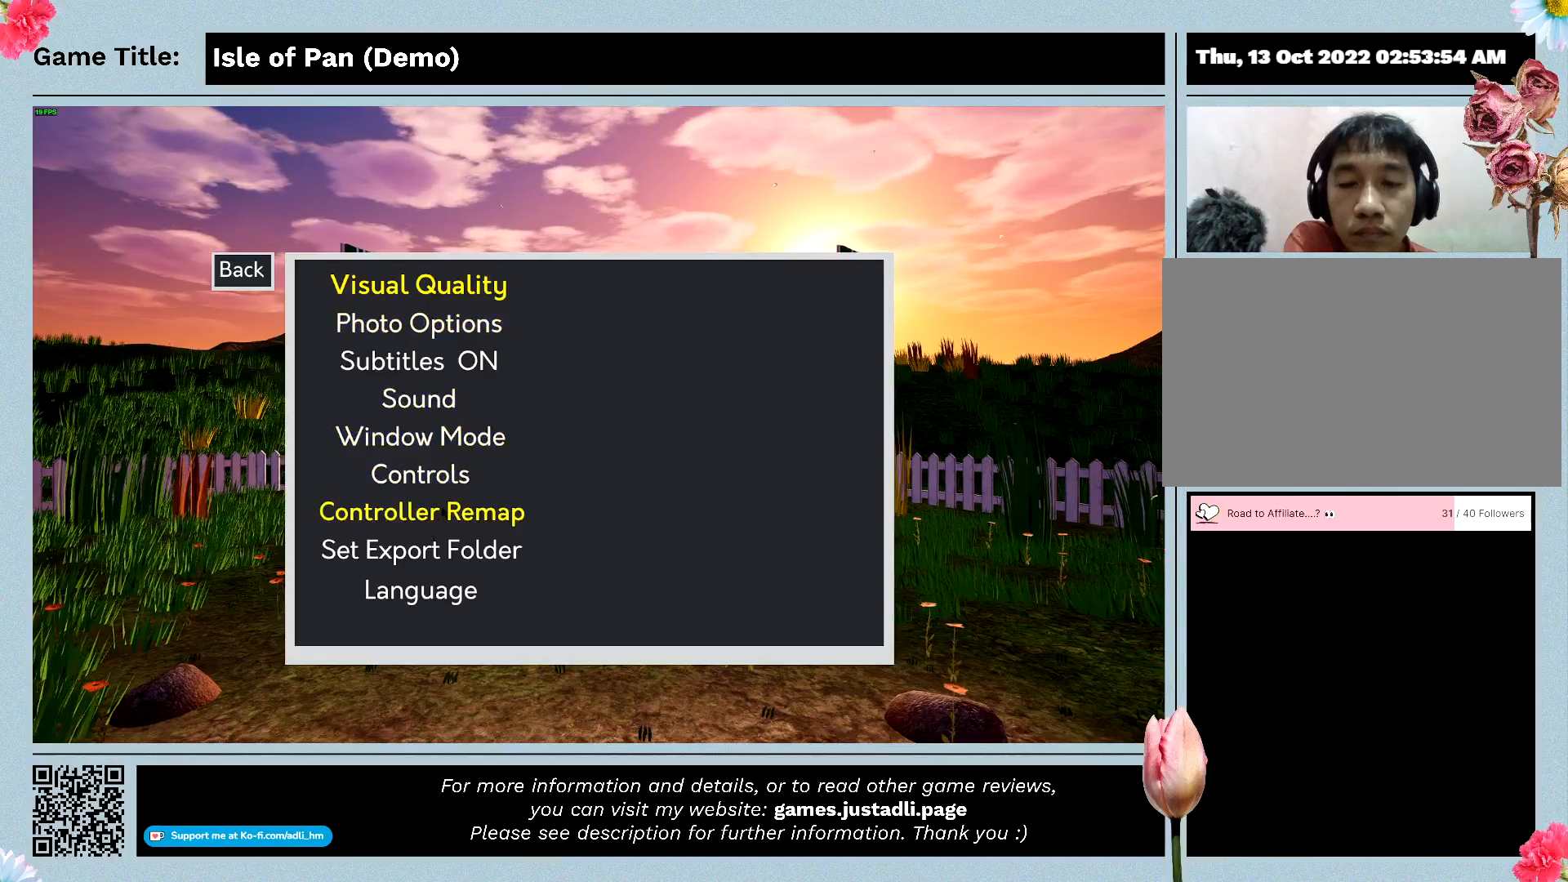
{"keys": [], "mouse": [], "events": [[233, "mouse_left", "up"]]}
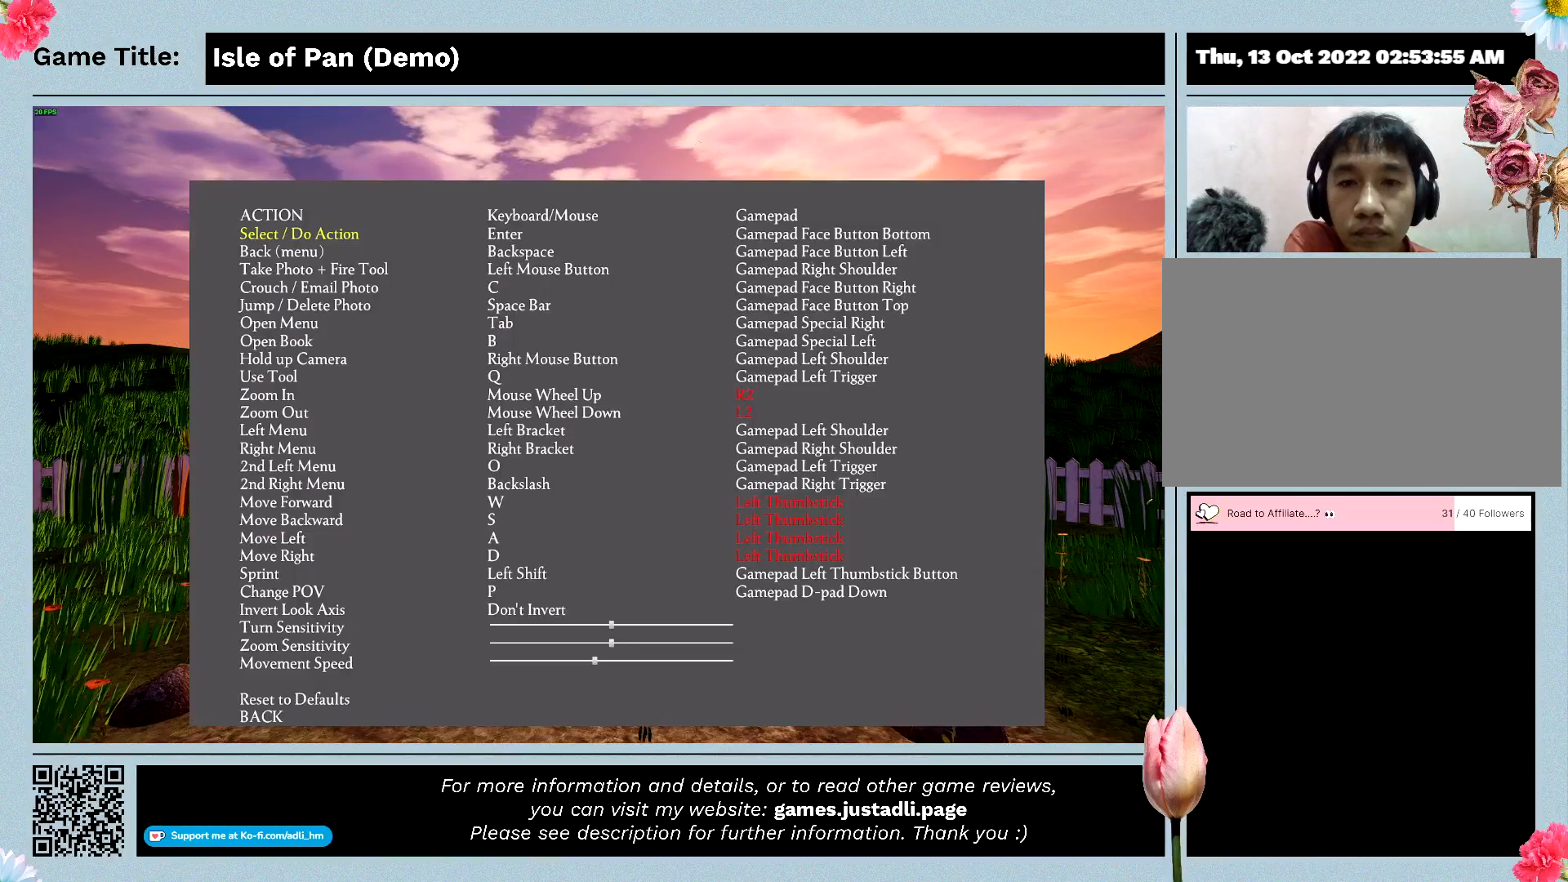
{"keys": [], "mouse": [], "events": []}
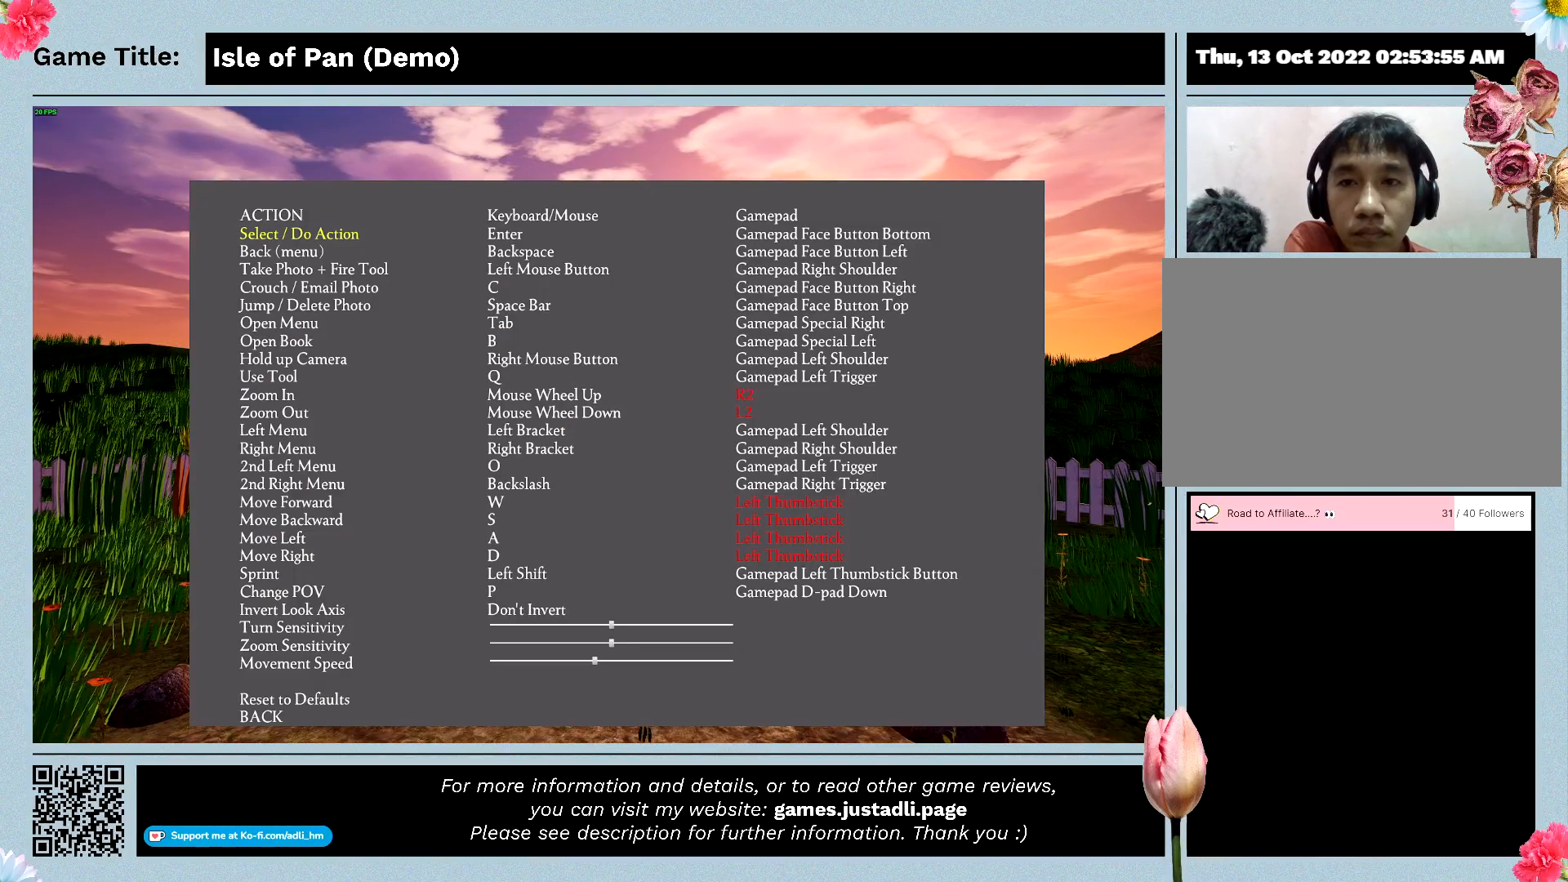
{"keys": [], "mouse": [], "events": []}
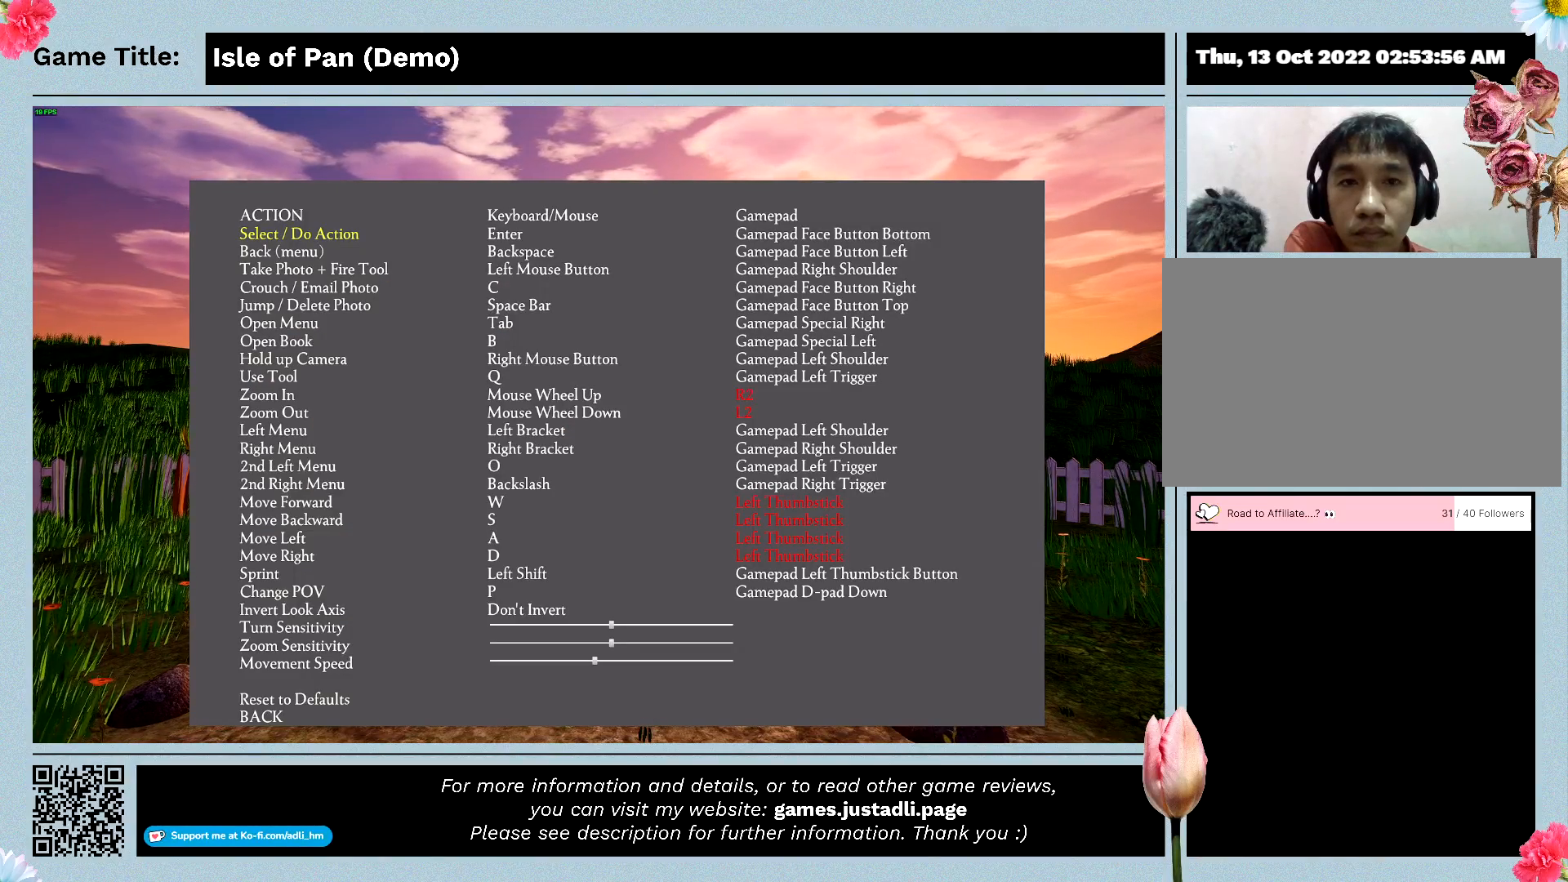
{"keys": [], "mouse": [], "events": []}
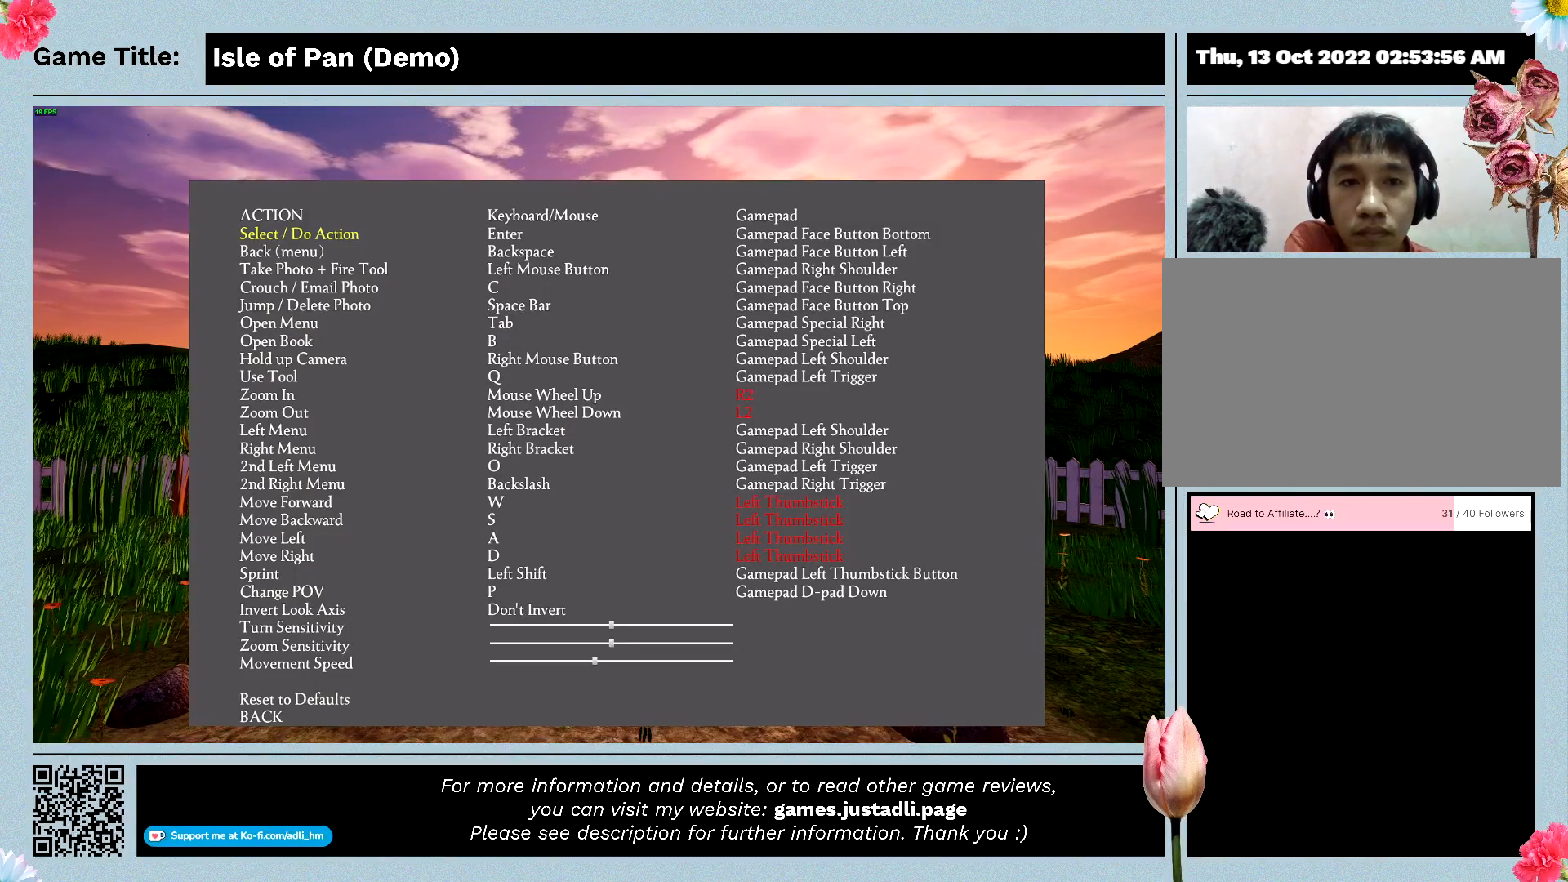
{"keys": [], "mouse": [], "events": []}
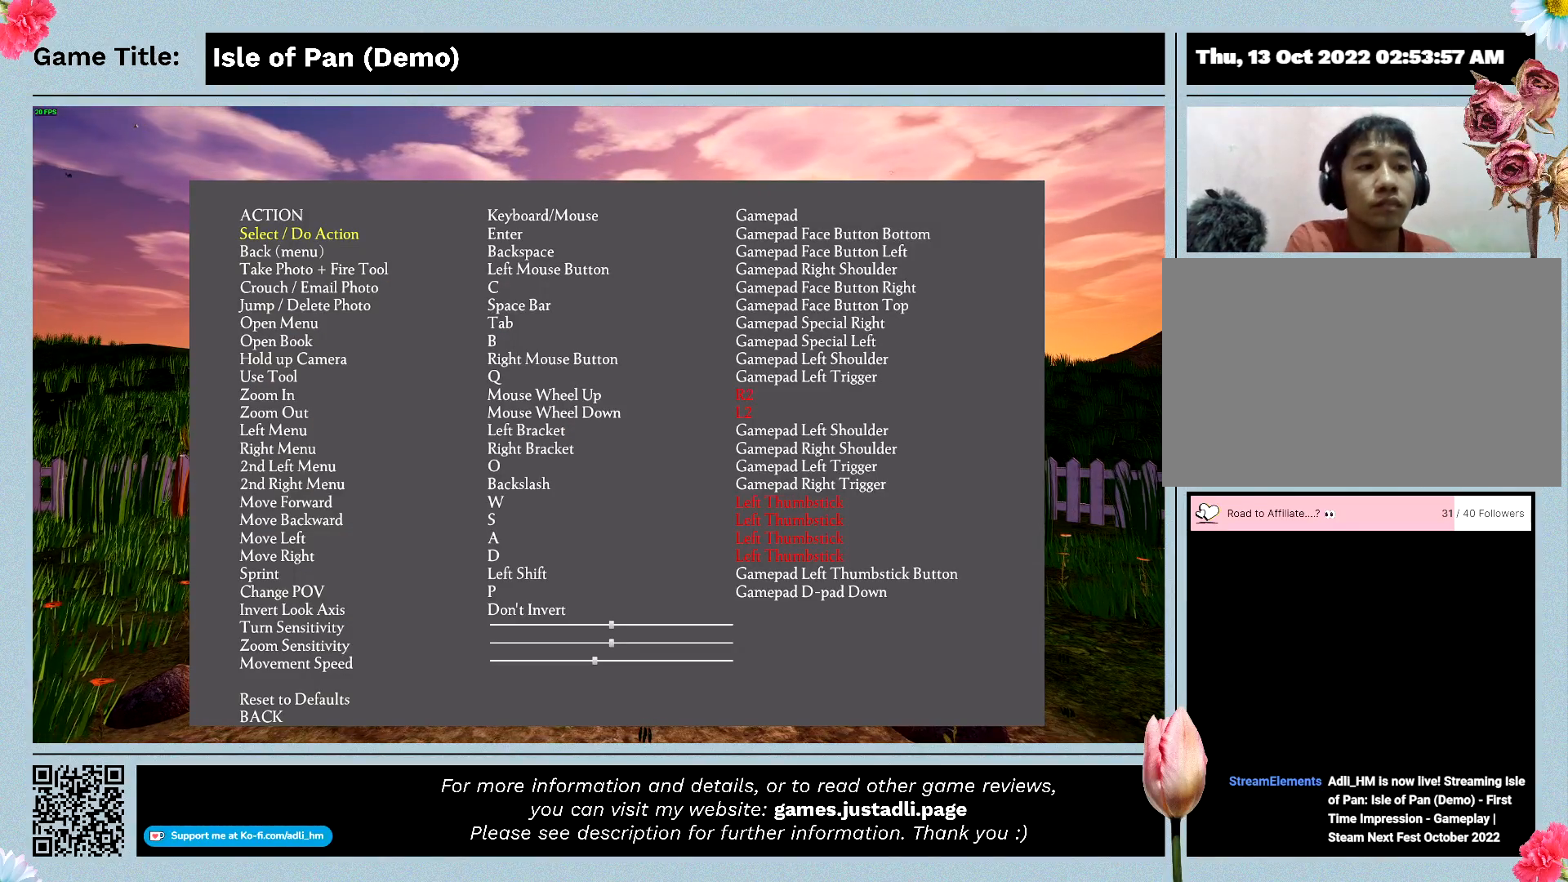
{"keys": ["escape"], "mouse": [], "events": [[500, "escape", "down"]]}
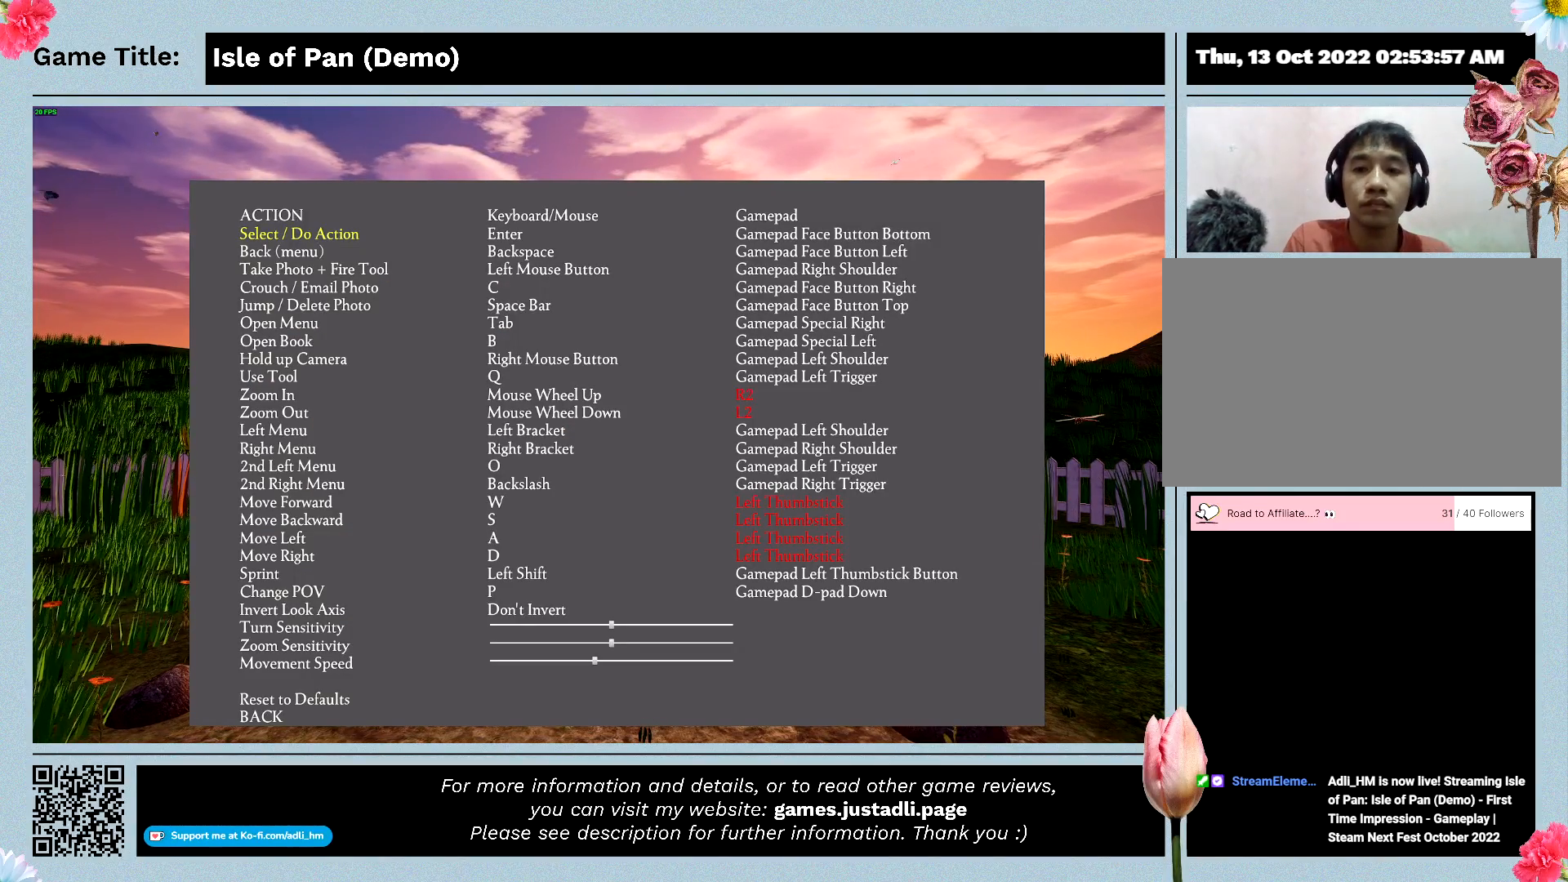
{"keys": [], "mouse": [], "events": [[500, "escape", "up"]]}